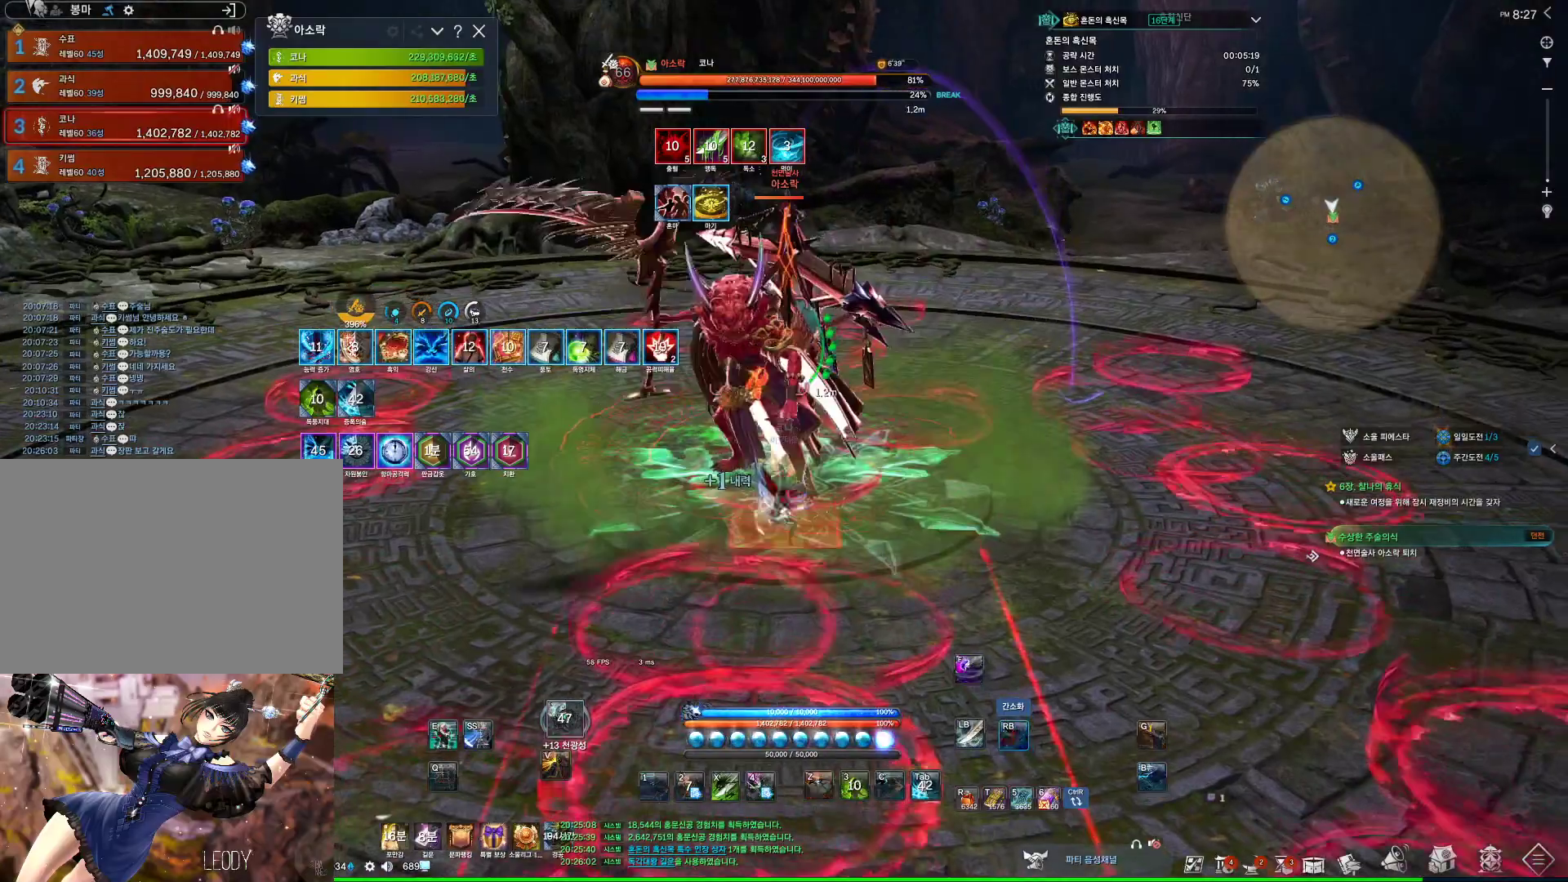
Gameplay with keyboard and mouse; each line is a JSON object with the keys and mouse buttons held at the frame after it. "events" lists presses ("down") and releases ("up") of "1", "2", "3", "4", "5", "a", "alt", "c", "ctrl", "d", "e", "f", "m", "q", "r", "s", "shift", "space", "t", "tab", "tilde", "v", "w", "x", "z", "mouse_left", "mouse_wheel", "mouse_right", "mouse_mb4" and "mouse_mb5" between this image and that frame as [ms after this image, input, new state], when the widget could be followed in between. "mouse_left", "mouse_wheel", "mouse_right", "mouse_mb4", "mouse_mb5" = the "left", "wheel", "right", "mb4", "mb5" buttons of the "mouse" list. No other keys are recorded. "wheel" means that the mouse wheel is clicked or scrolled. Not read: mouse_move.
{"keys": ["1"], "mouse": [], "events": [[167, "mouse_wheel", "up"], [267, "mouse_right", "up"], [300, "4", "down"], [400, "4", "up"], [433, "1", "down"]]}
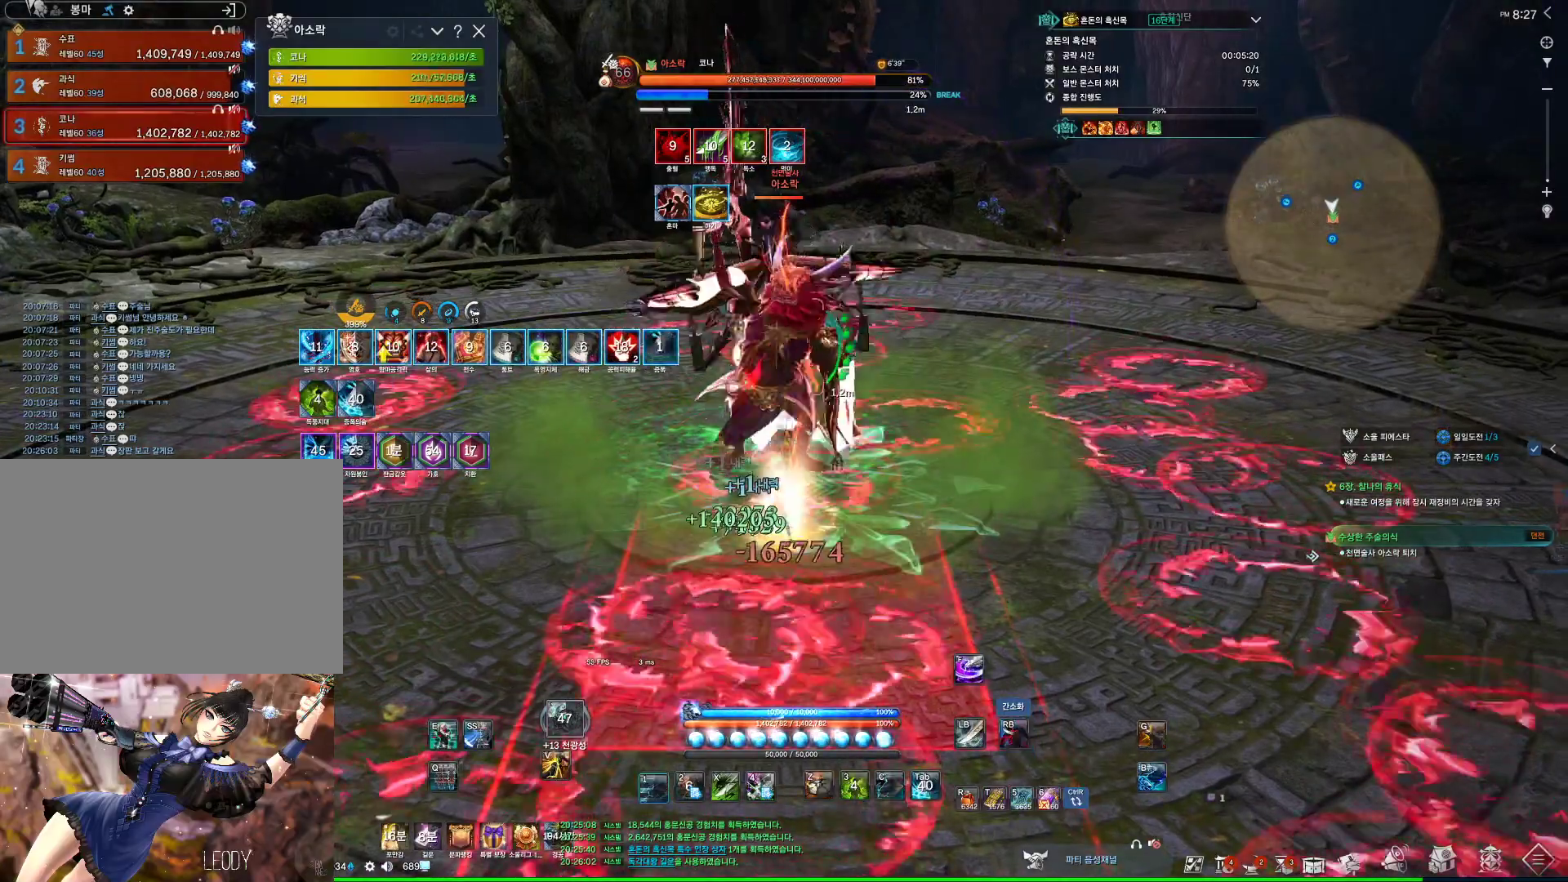
{"keys": ["4"], "mouse": [], "events": [[100, "1", "up"], [133, "mouse_right", "down"], [500, "4", "down"], [500, "mouse_right", "up"]]}
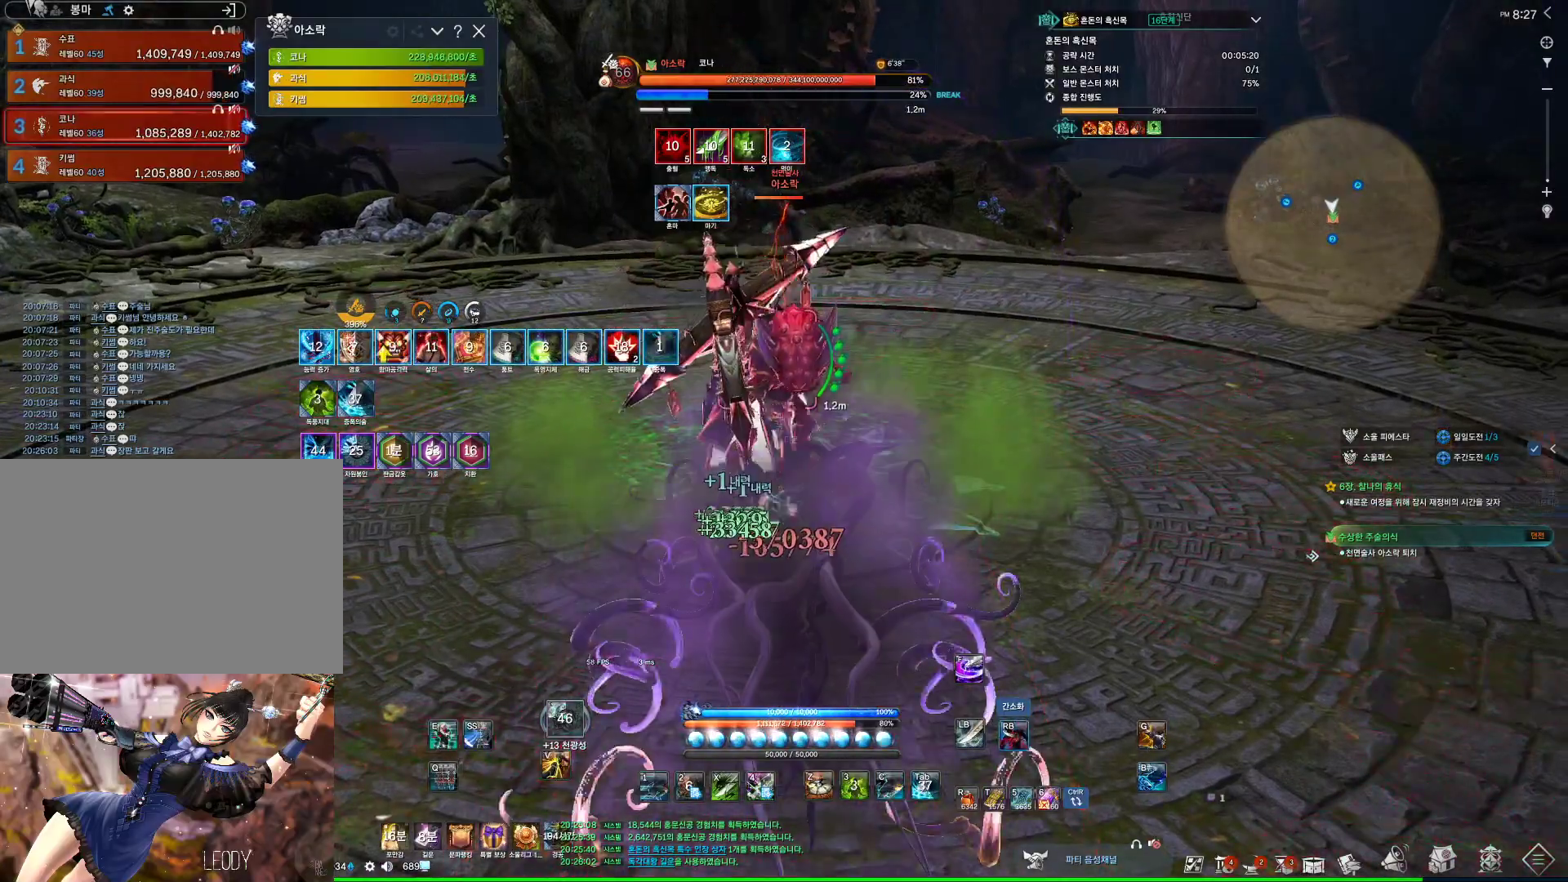
{"keys": [], "mouse": ["right"], "events": [[200, "1", "down"], [200, "4", "up"], [333, "1", "up"], [433, "mouse_right", "down"]]}
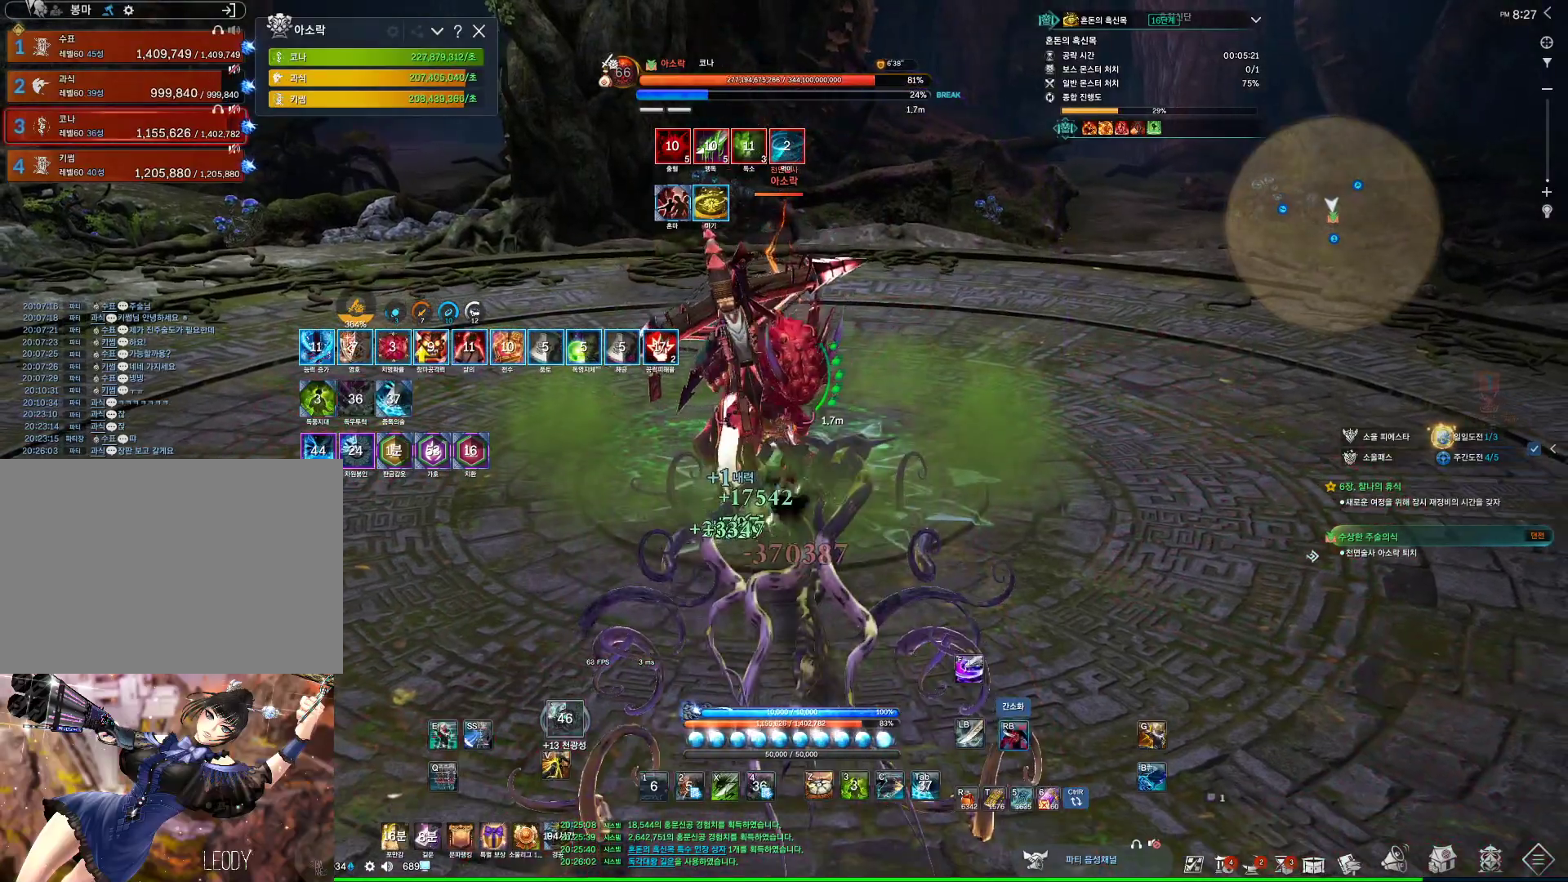
{"keys": ["a"], "mouse": [], "events": [[167, "mouse_right", "up"], [200, "f", "down"], [400, "f", "up"], [500, "a", "down"]]}
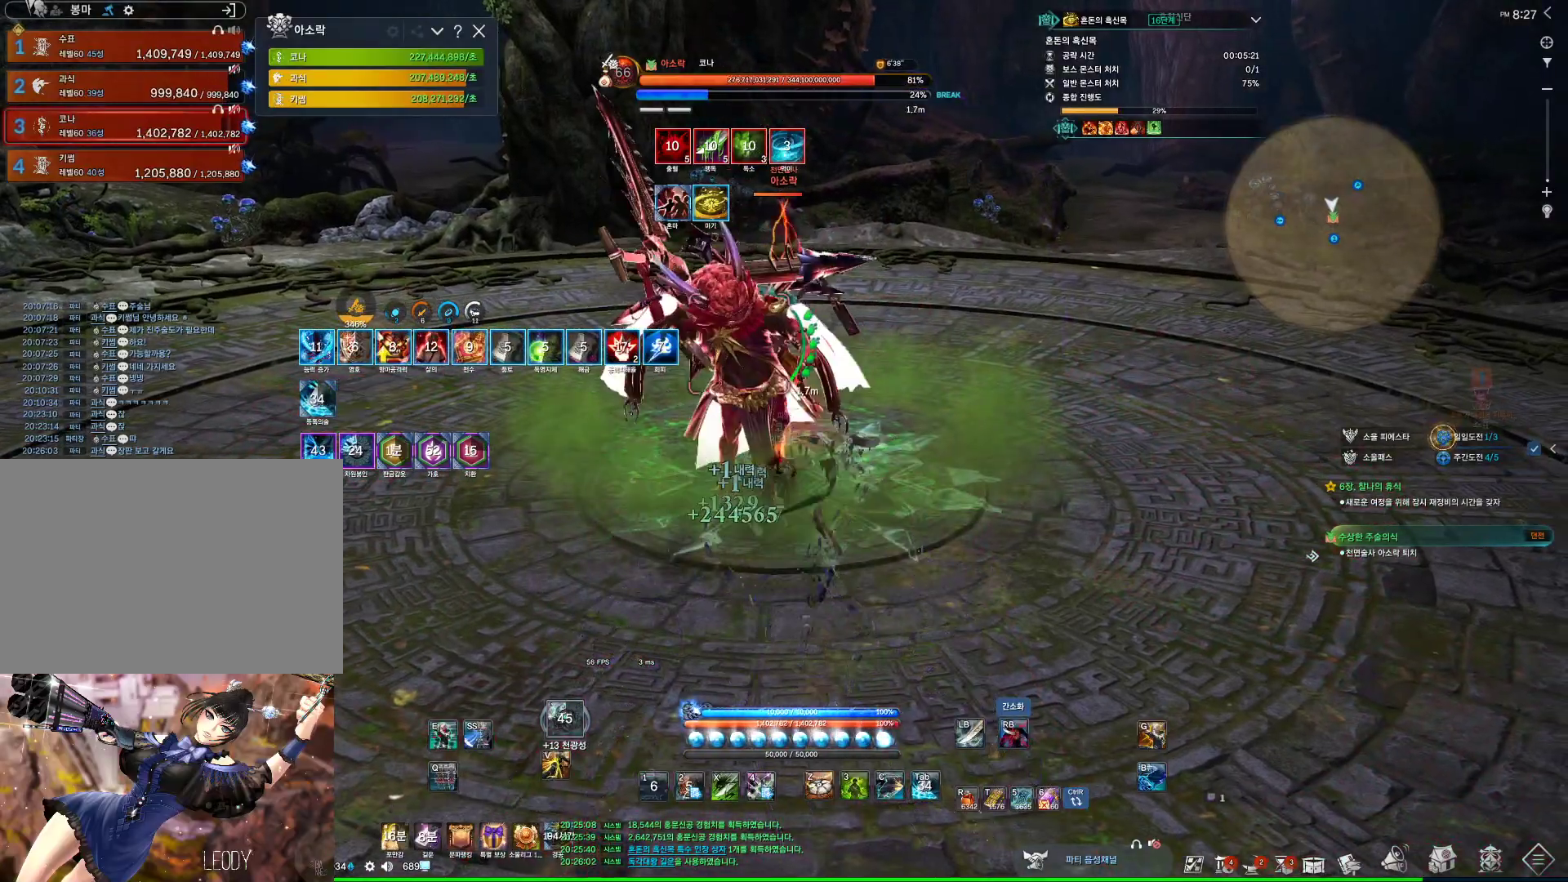
{"keys": ["a"], "mouse": ["right"], "events": [[33, "mouse_right", "down"], [233, "mouse_right", "up"], [267, "a", "up"], [267, "f", "down"], [467, "a", "down"], [467, "f", "up"], [500, "mouse_right", "down"]]}
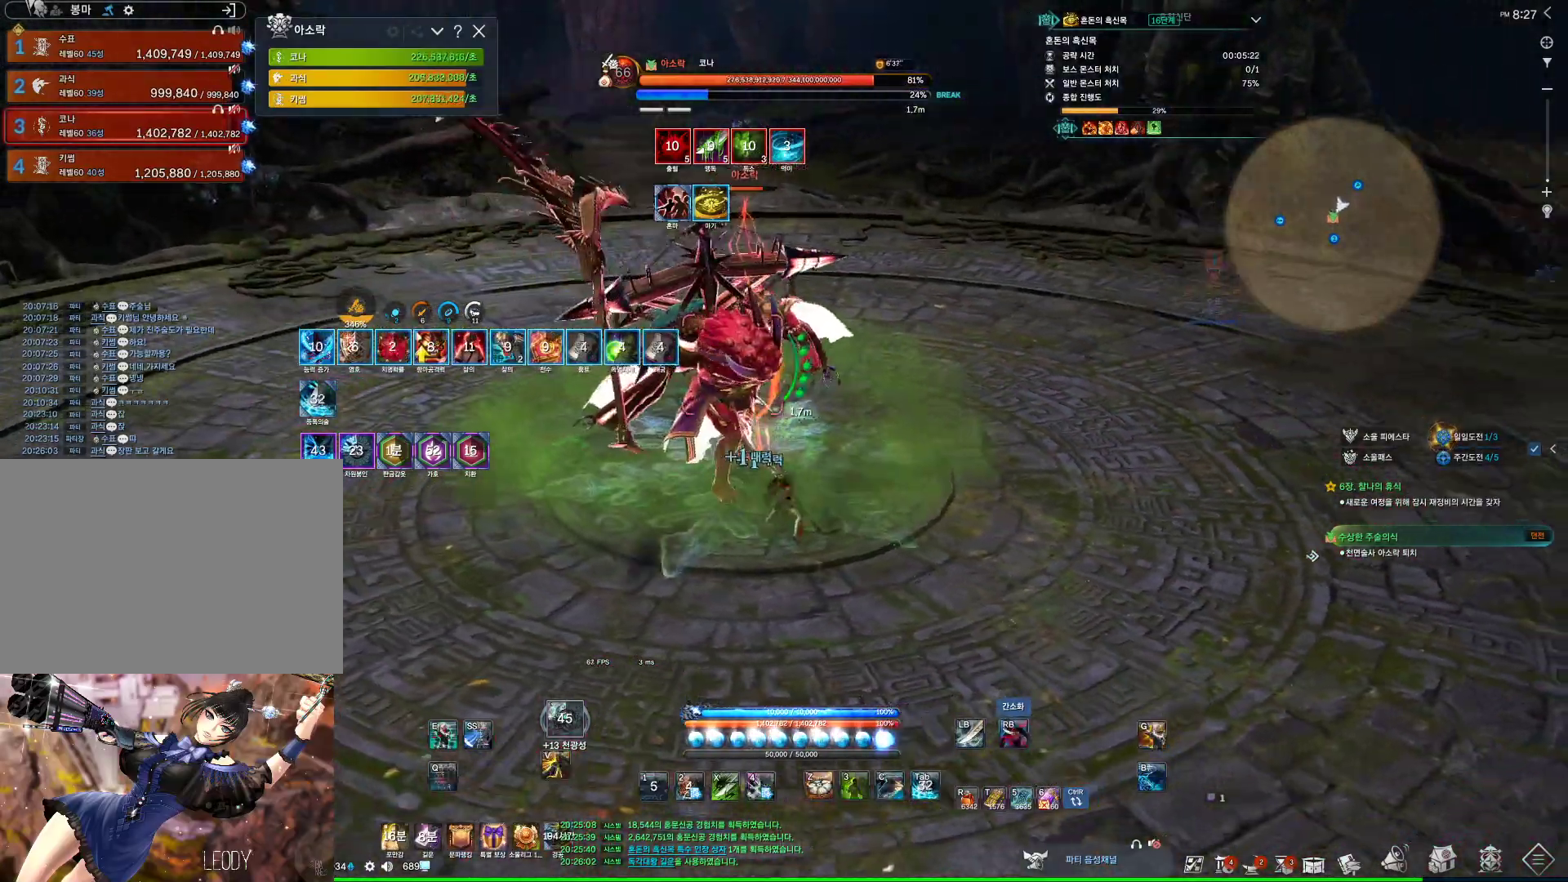
{"keys": ["a", "f"], "mouse": [], "events": [[233, "a", "up"], [233, "mouse_right", "up"], [300, "f", "down"], [467, "a", "down"]]}
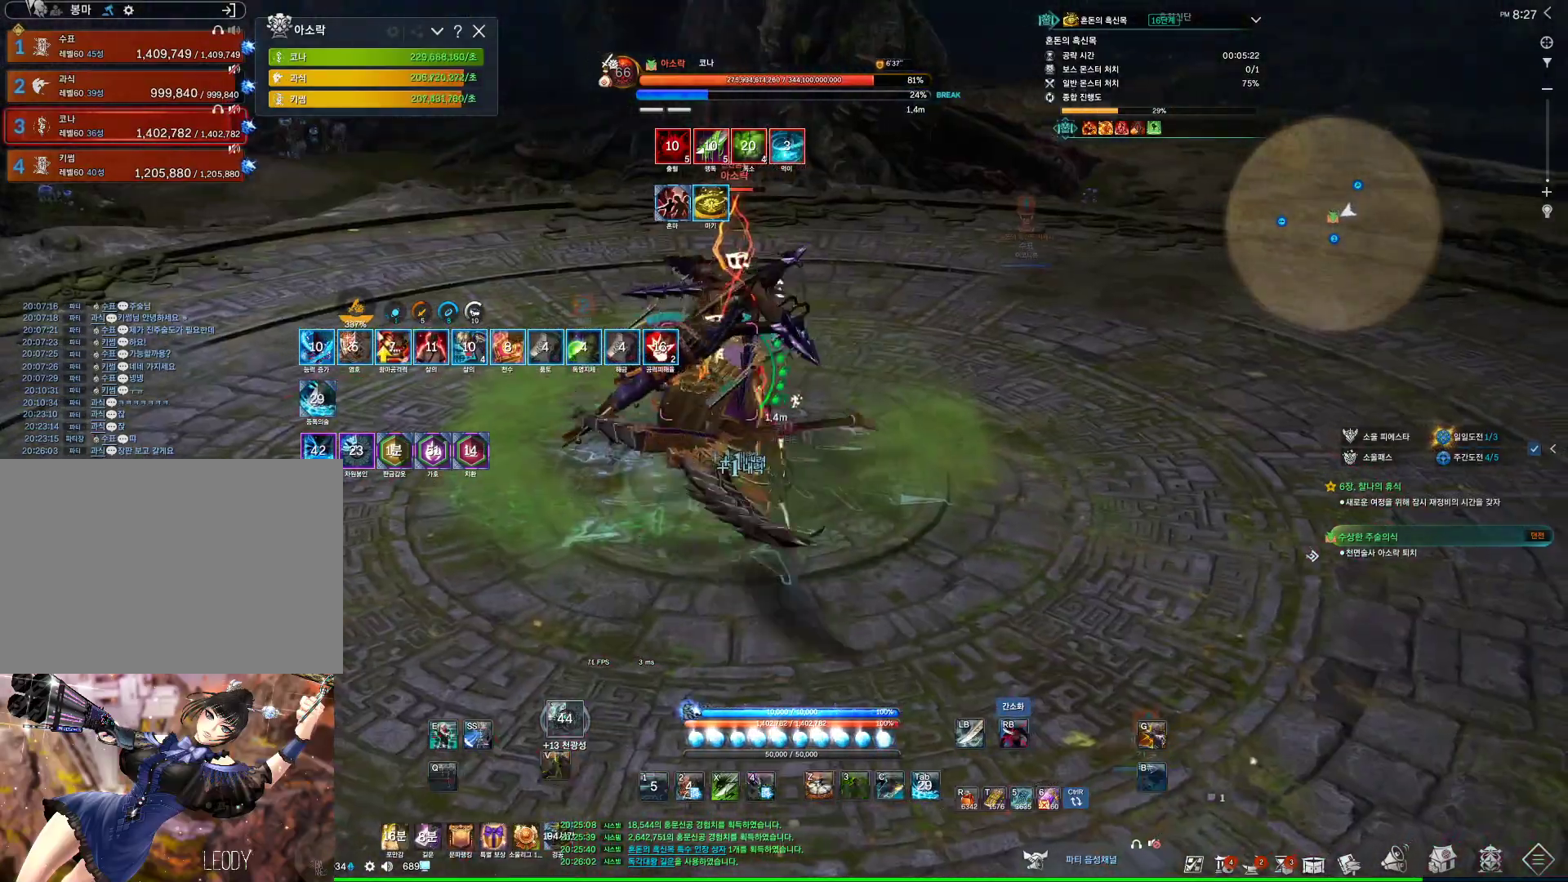
{"keys": ["a", "f"], "mouse": [], "events": [[33, "f", "up"], [167, "mouse_right", "down"], [433, "mouse_right", "up"], [500, "f", "down"]]}
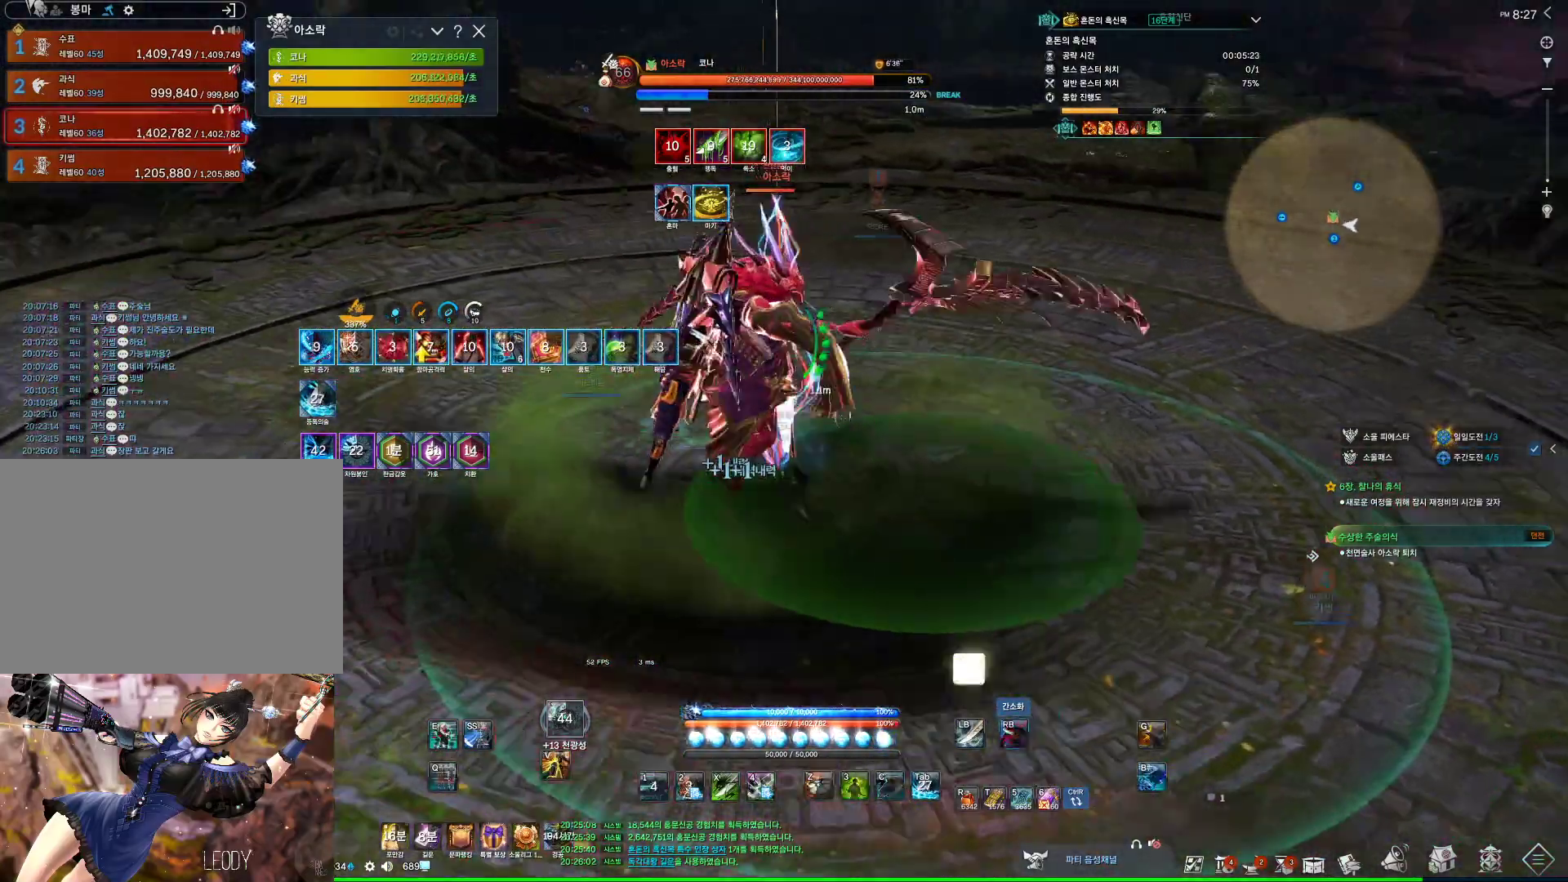
{"keys": ["a"], "mouse": ["right"], "events": [[267, "f", "up"], [267, "mouse_right", "down"]]}
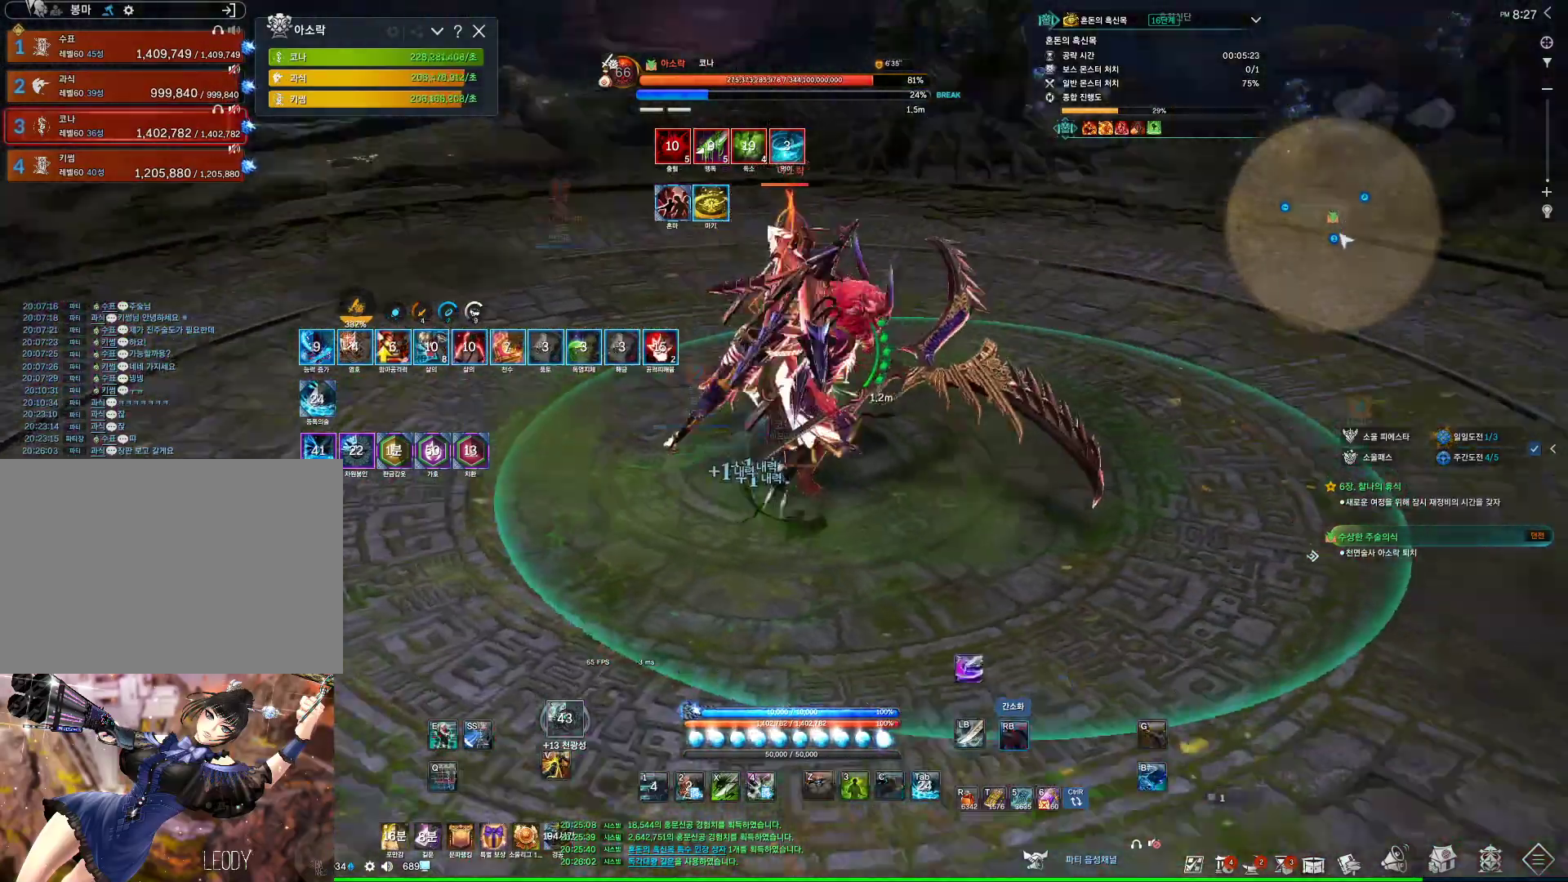
{"keys": [], "mouse": ["right"], "events": [[100, "mouse_right", "up"], [133, "f", "down"], [200, "a", "up"], [333, "f", "up"], [433, "mouse_right", "down"]]}
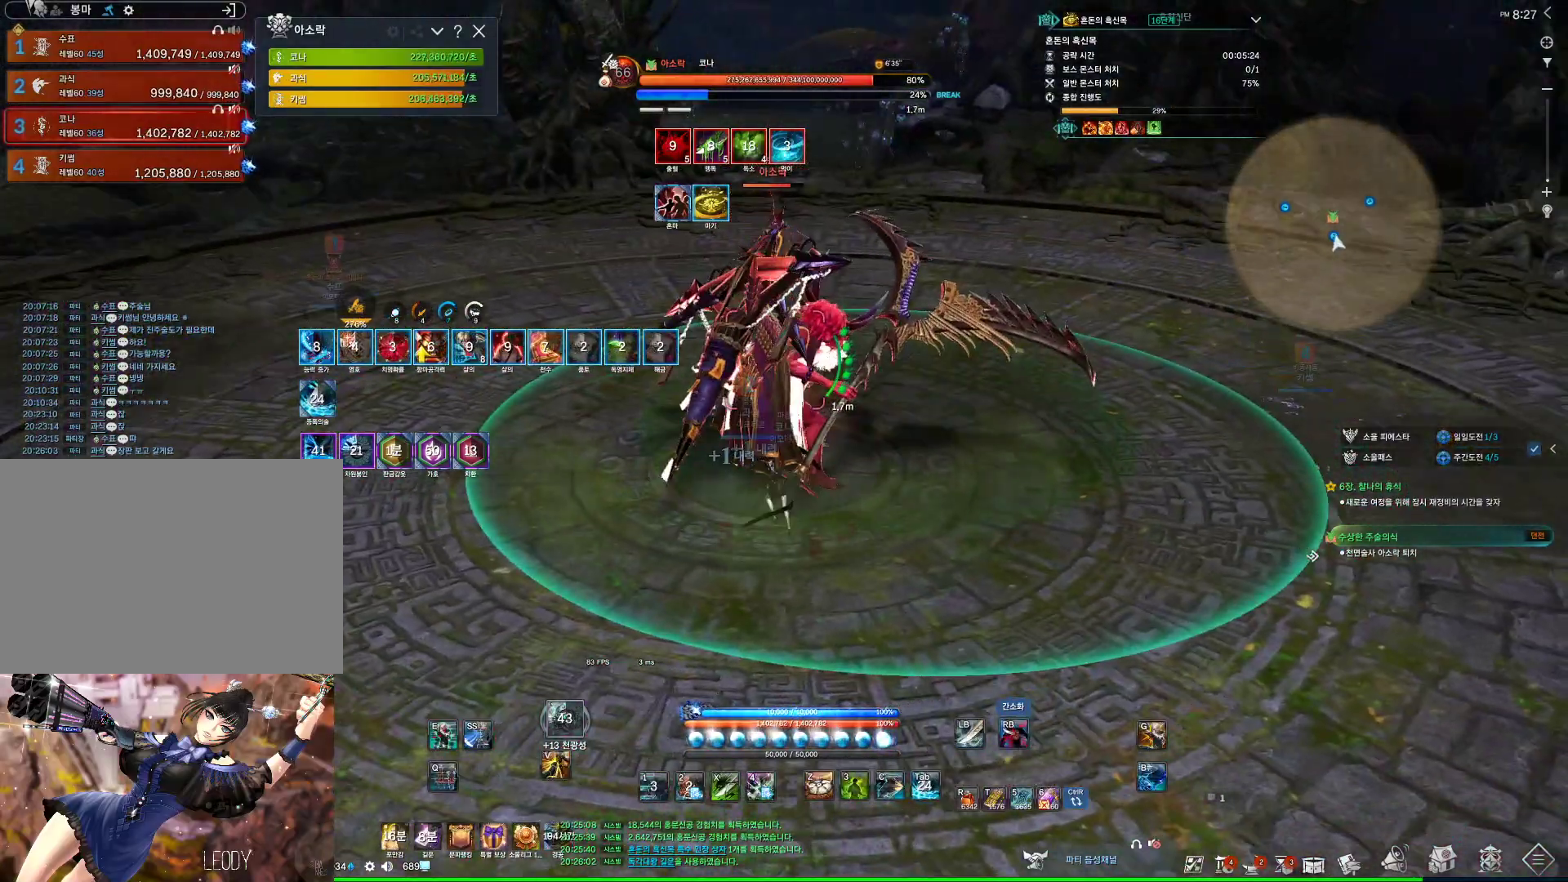
{"keys": [], "mouse": [], "events": [[267, "3", "down"], [267, "mouse_right", "up"], [467, "3", "up"]]}
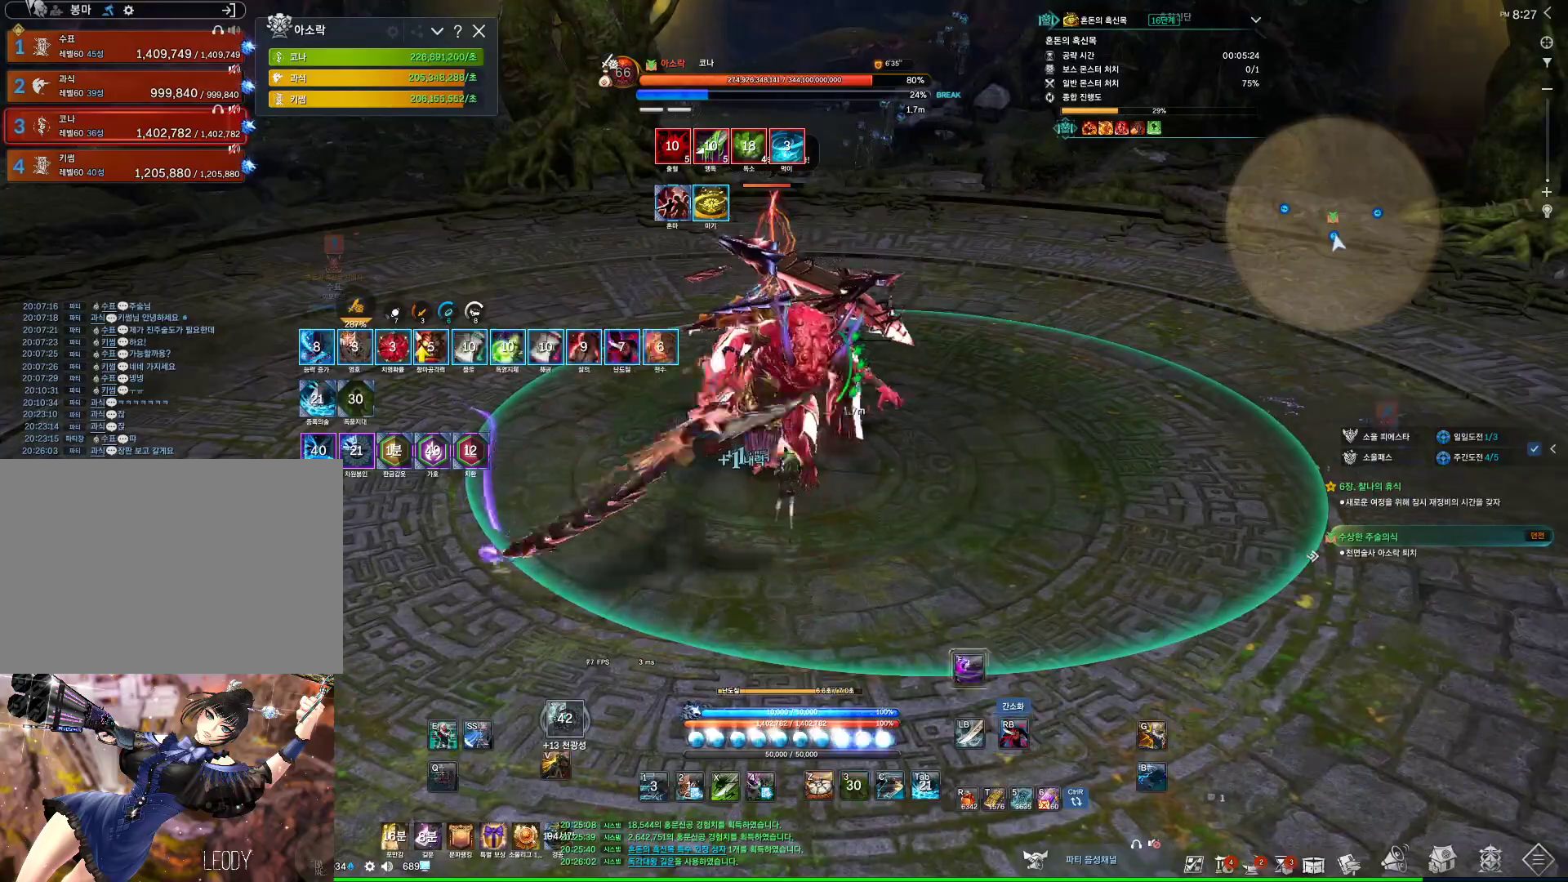
{"keys": [], "mouse": [], "events": [[33, "1", "down"], [267, "1", "up"], [400, "2", "down"], [500, "2", "up"]]}
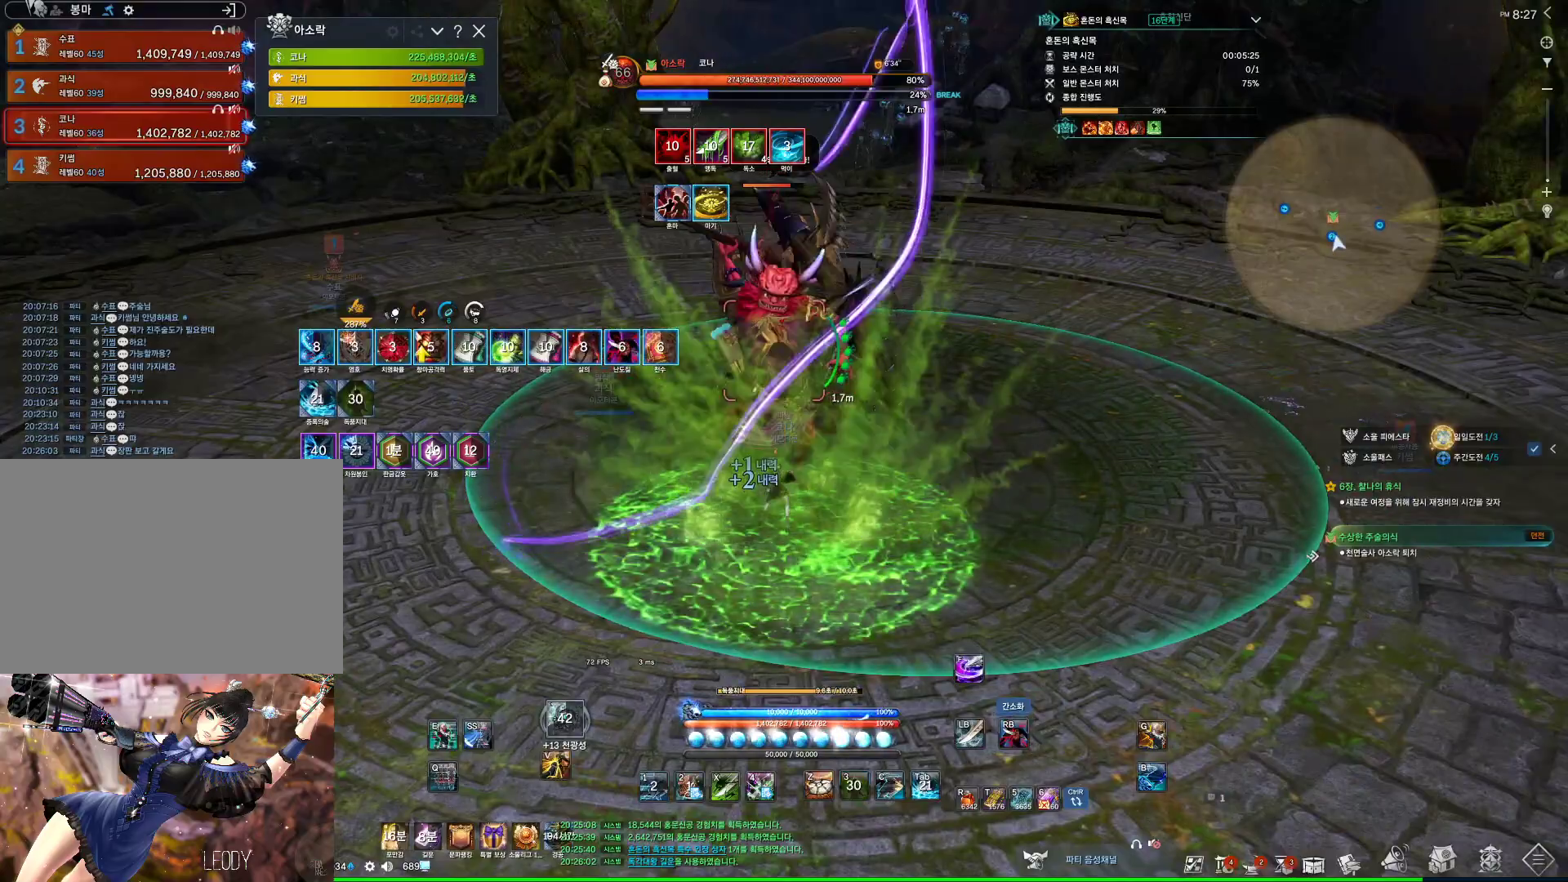
{"keys": ["q", "w"], "mouse": [], "events": [[100, "q", "down"], [467, "w", "down"]]}
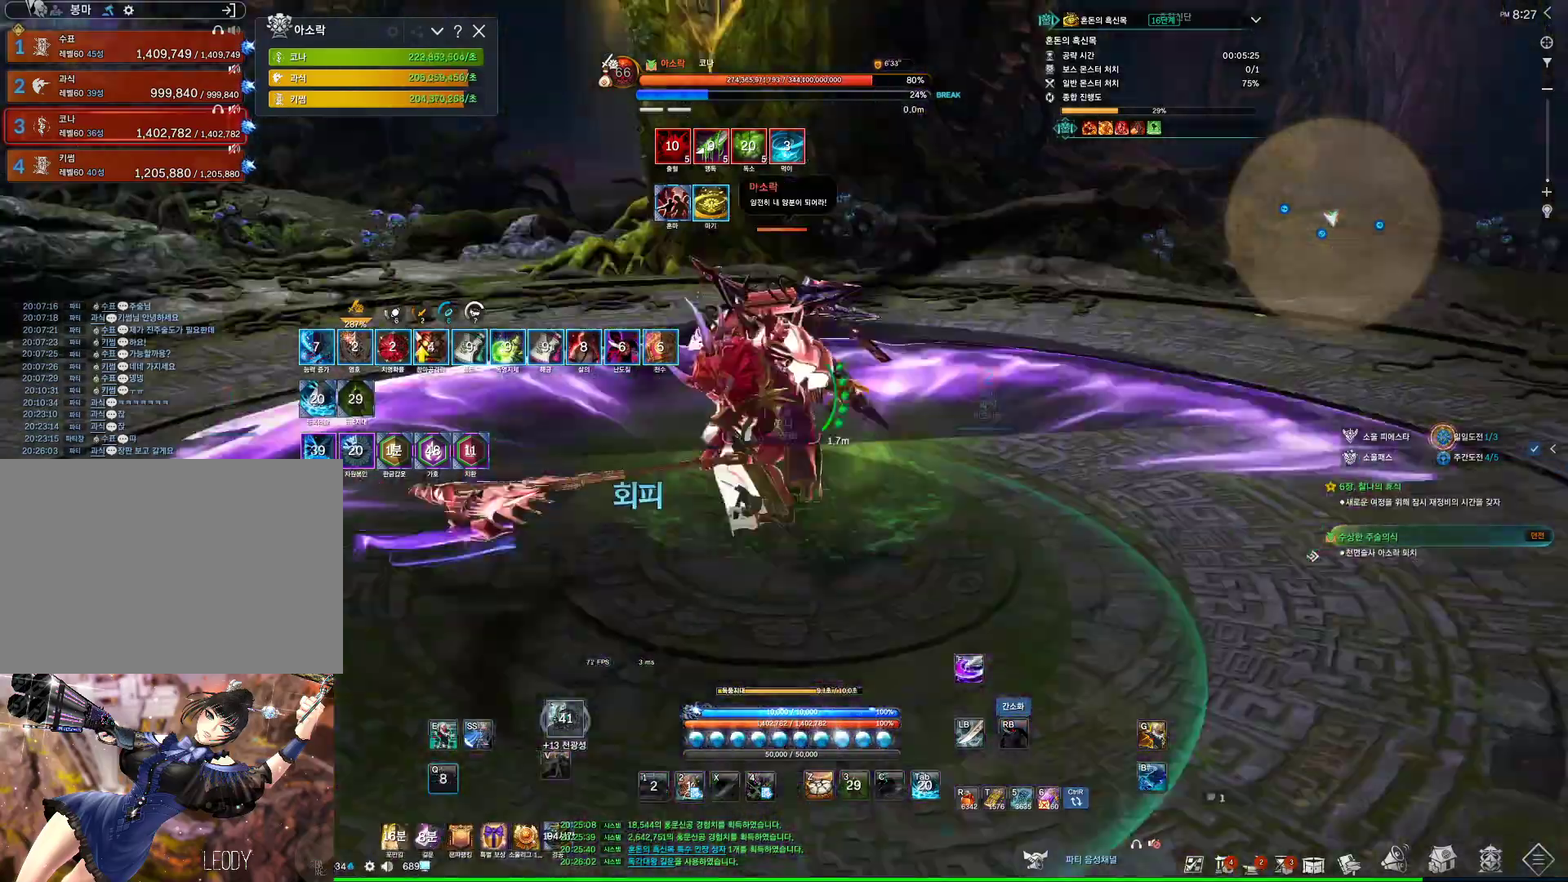
{"keys": ["w"], "mouse": [], "events": [[67, "q", "up"]]}
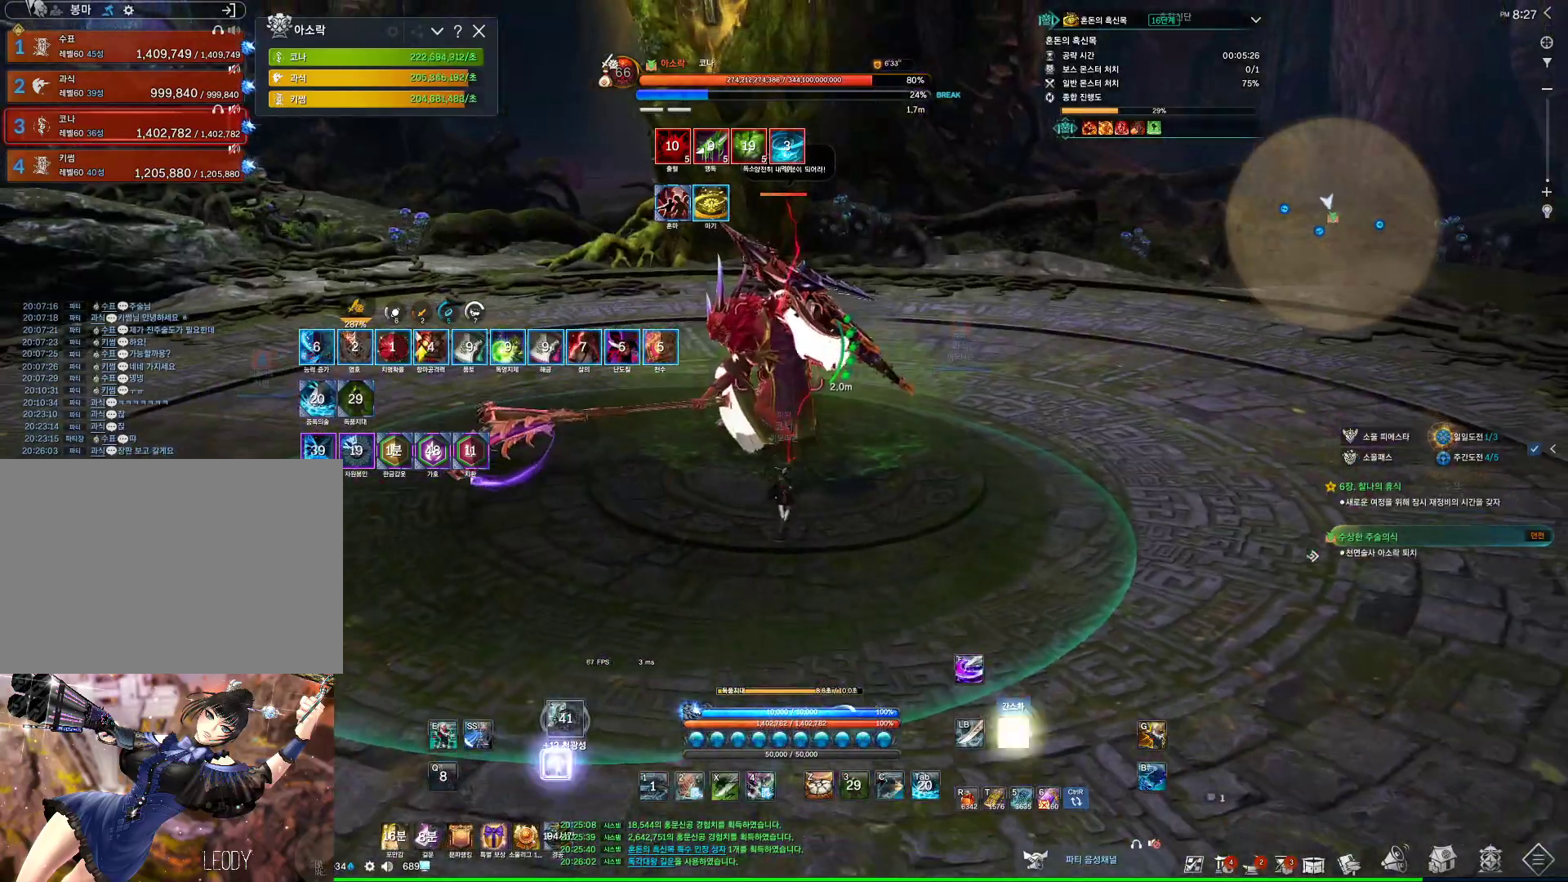
{"keys": [], "mouse": [], "events": [[33, "4", "down"], [133, "4", "up"], [267, "mouse_right", "down"], [333, "w", "up"], [367, "mouse_right", "up"]]}
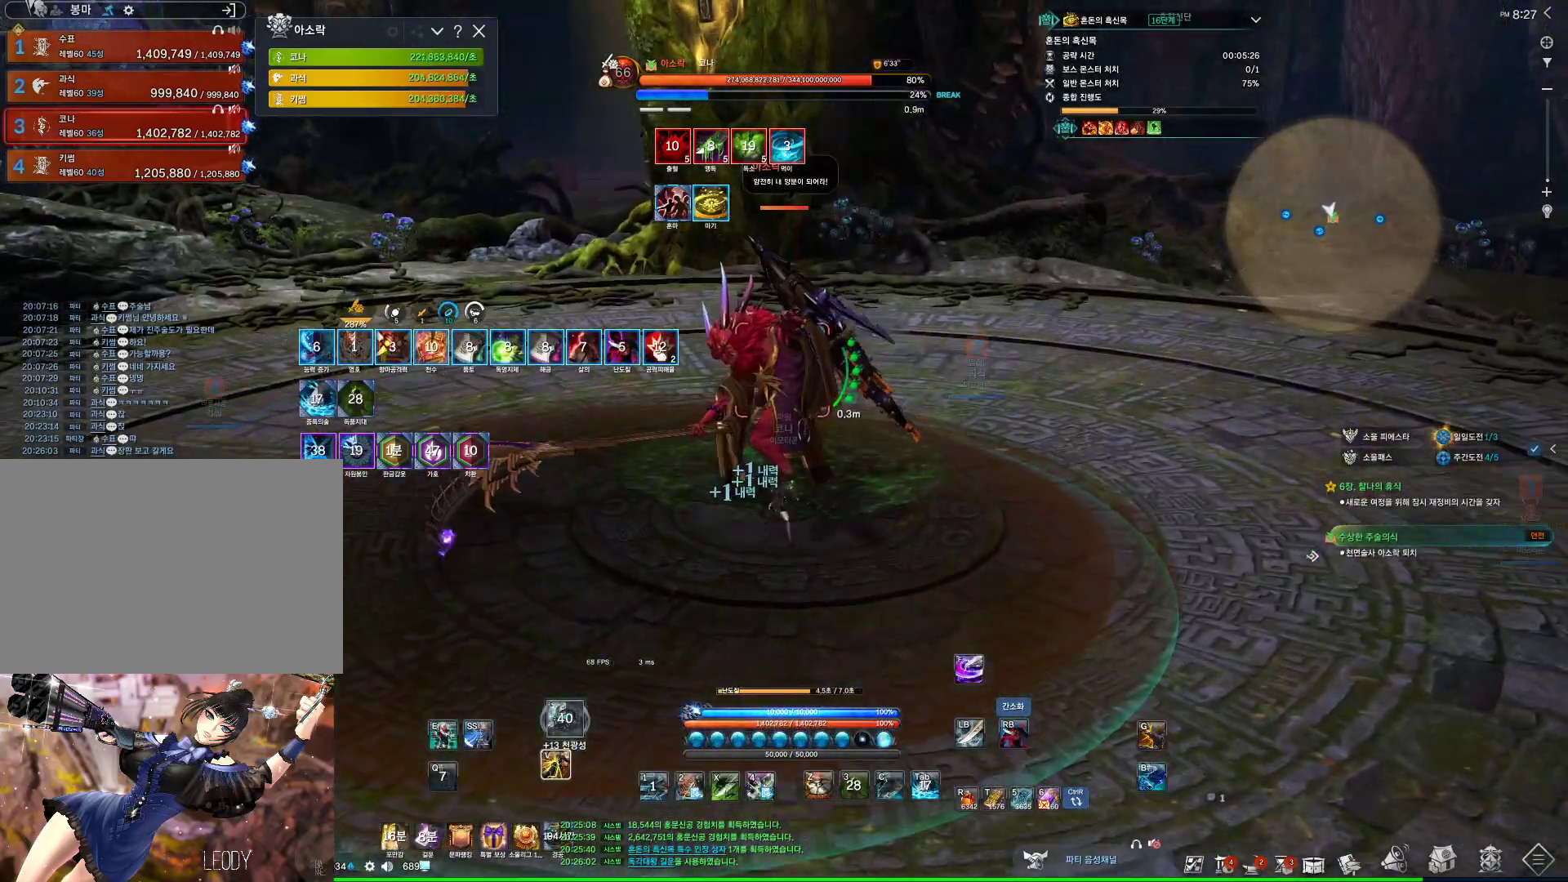
{"keys": ["c"], "mouse": [], "events": [[233, "c", "down"], [300, "c", "up"], [433, "c", "down"]]}
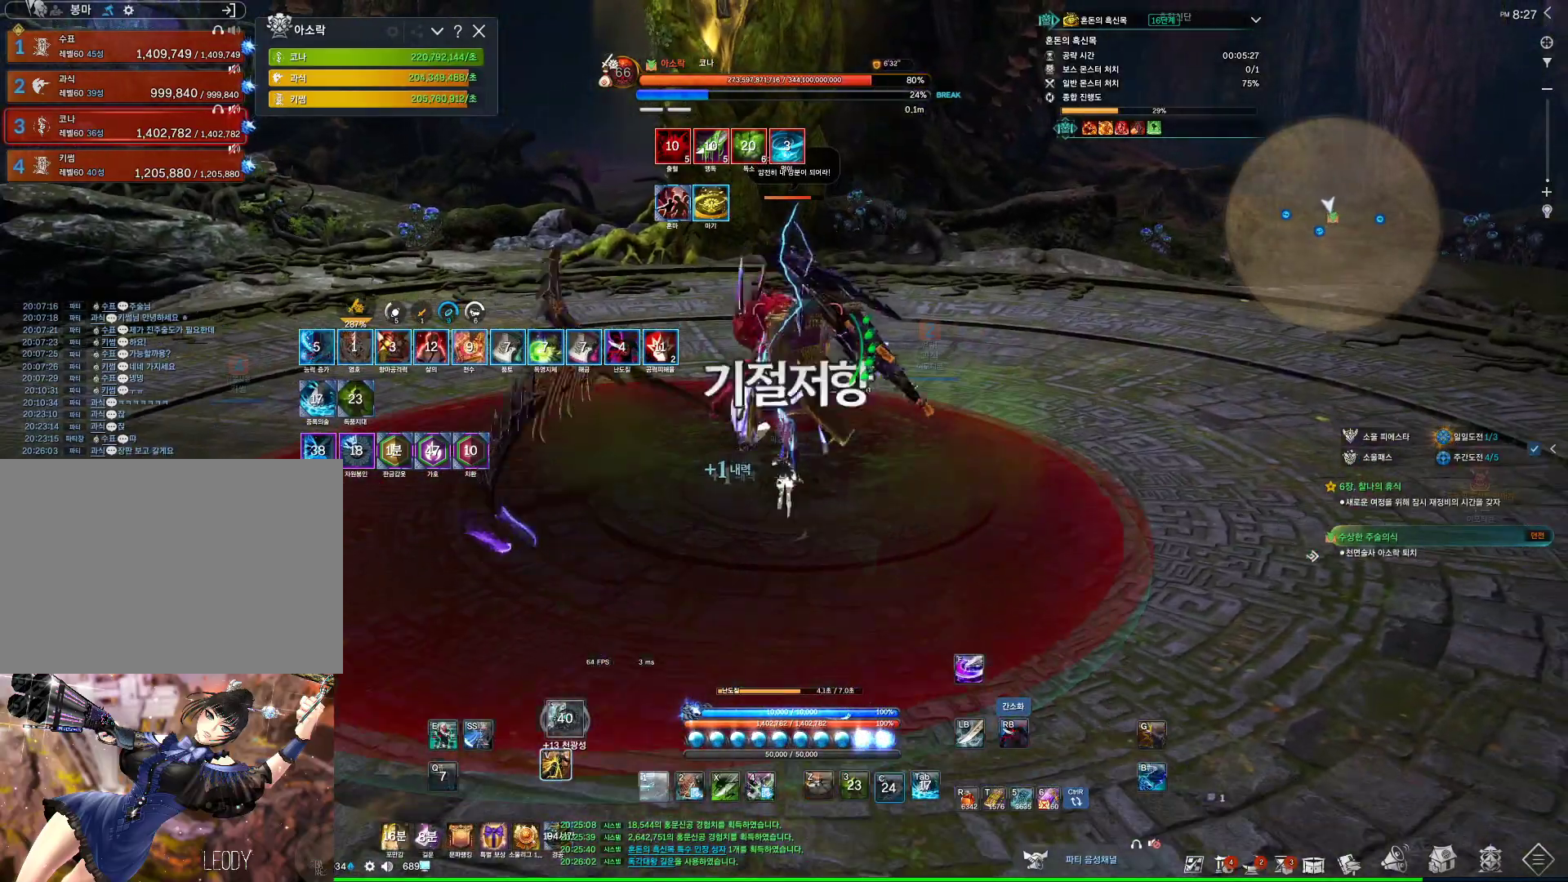
{"keys": ["4", "a", "w"], "mouse": [], "events": [[100, "a", "down"], [100, "c", "up"], [100, "w", "down"], [167, "mouse_left", "down"], [300, "mouse_right", "down"], [333, "mouse_left", "up"], [433, "4", "down"], [433, "mouse_right", "up"]]}
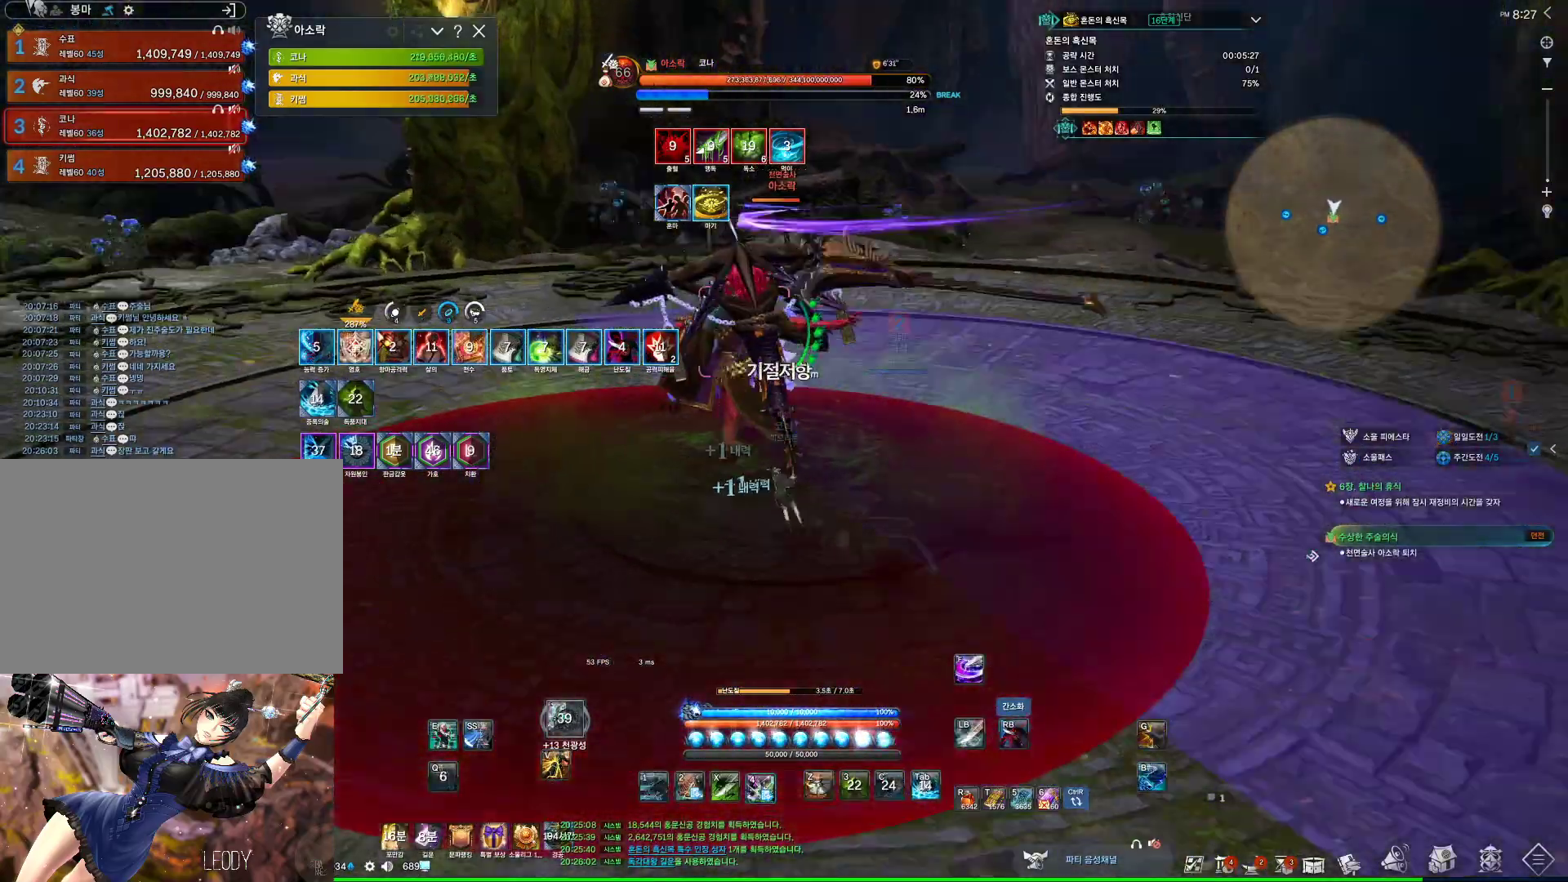
{"keys": ["a"], "mouse": ["right"], "events": [[133, "4", "up"], [133, "mouse_right", "down"], [167, "w", "up"]]}
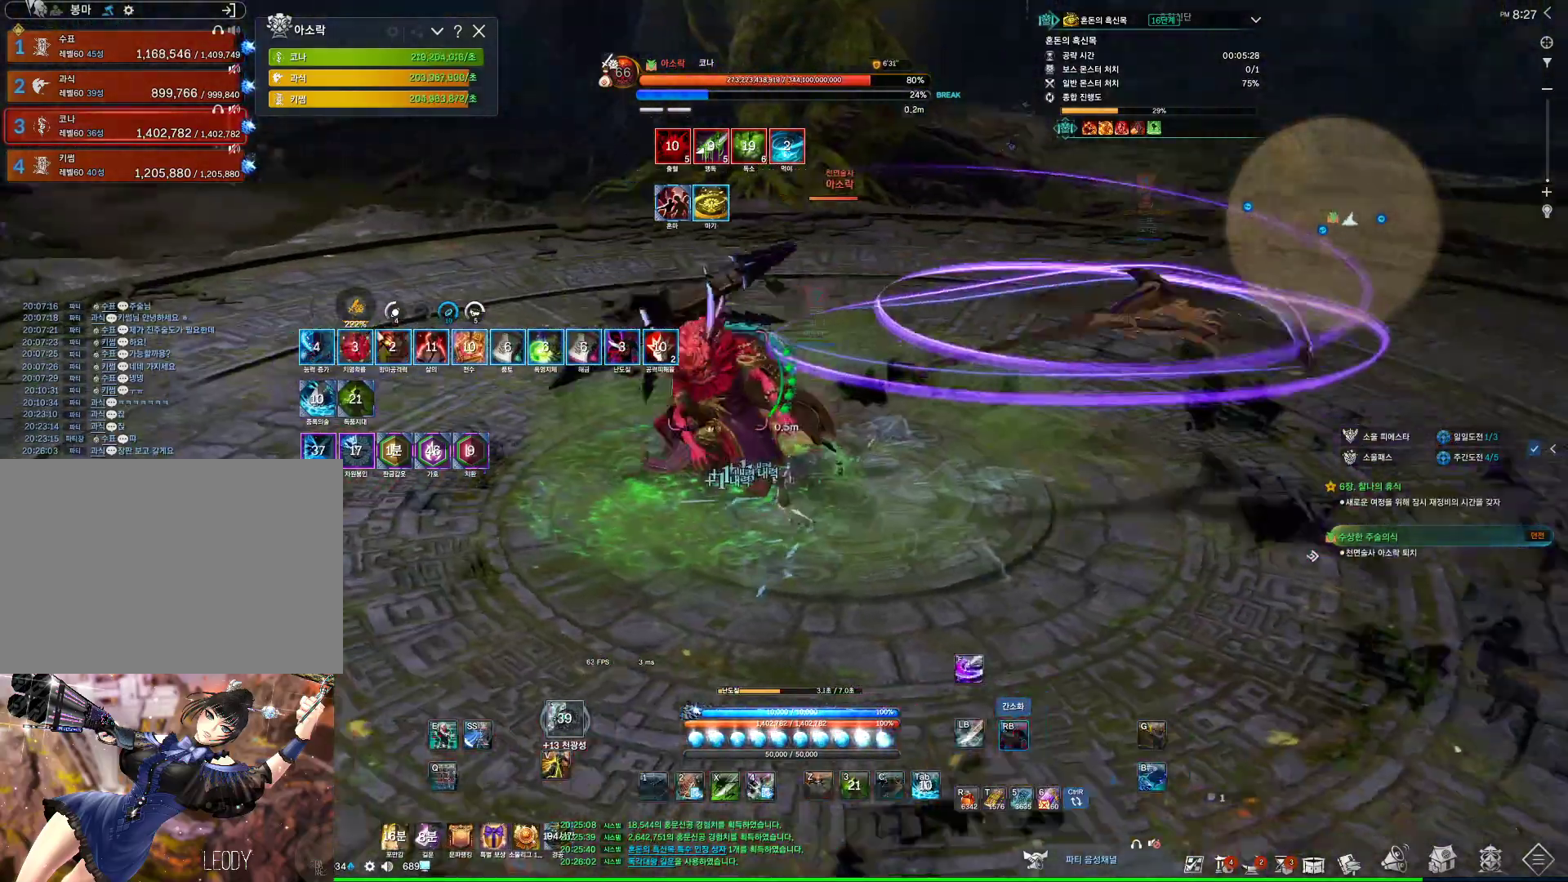
{"keys": ["a"], "mouse": ["right"], "events": [[67, "4", "down"], [67, "mouse_right", "up"], [233, "4", "up"], [233, "mouse_right", "down"]]}
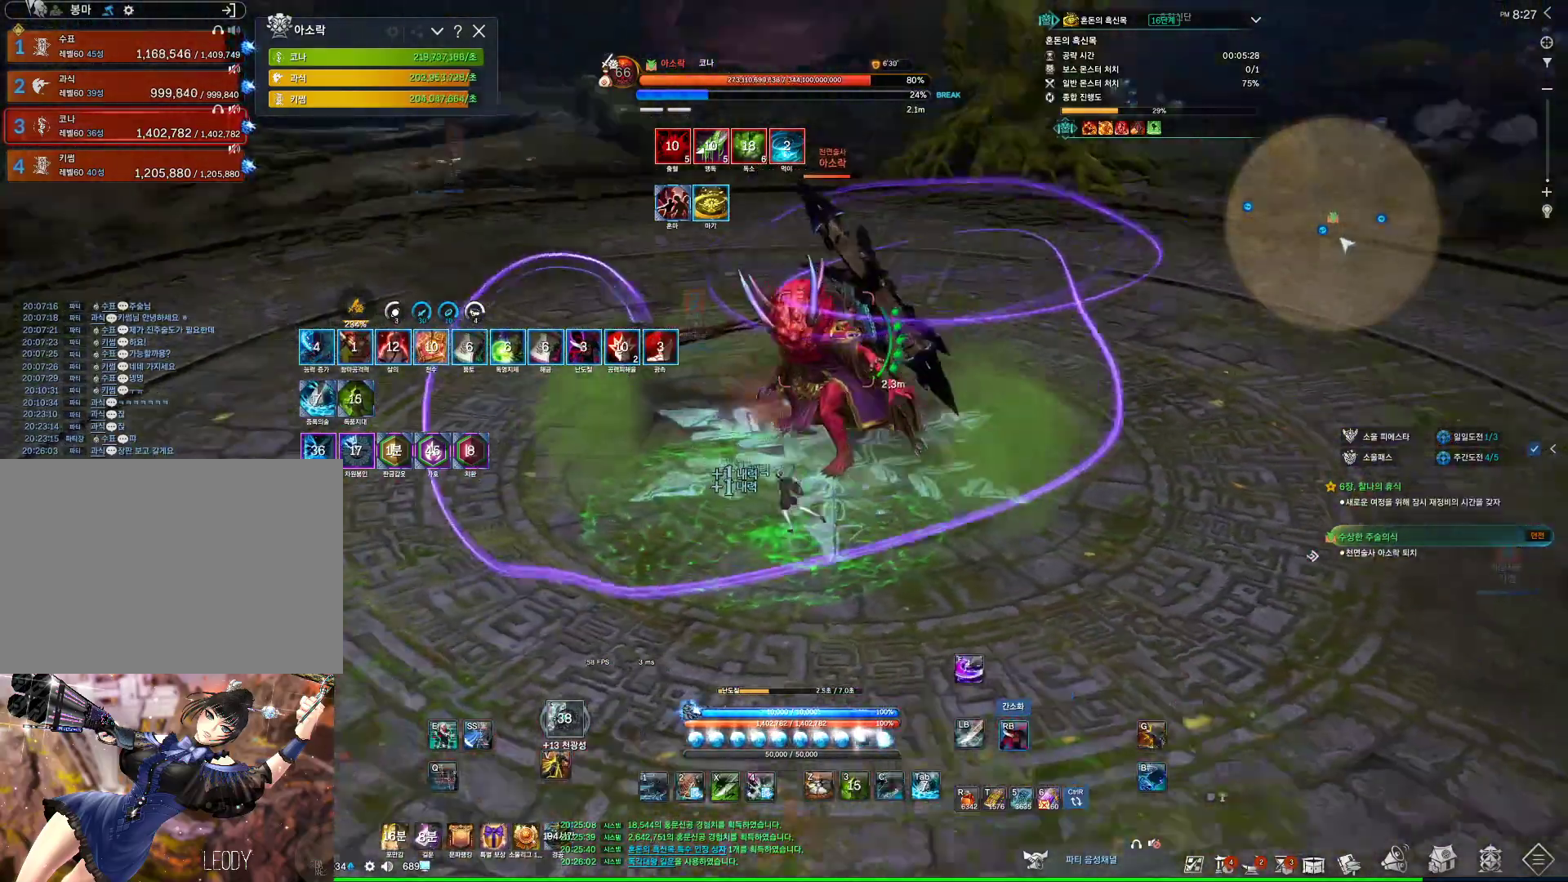
{"keys": [], "mouse": ["right"], "events": [[67, "4", "down"], [67, "a", "up"], [100, "mouse_right", "up"], [267, "4", "up"], [267, "mouse_right", "down"]]}
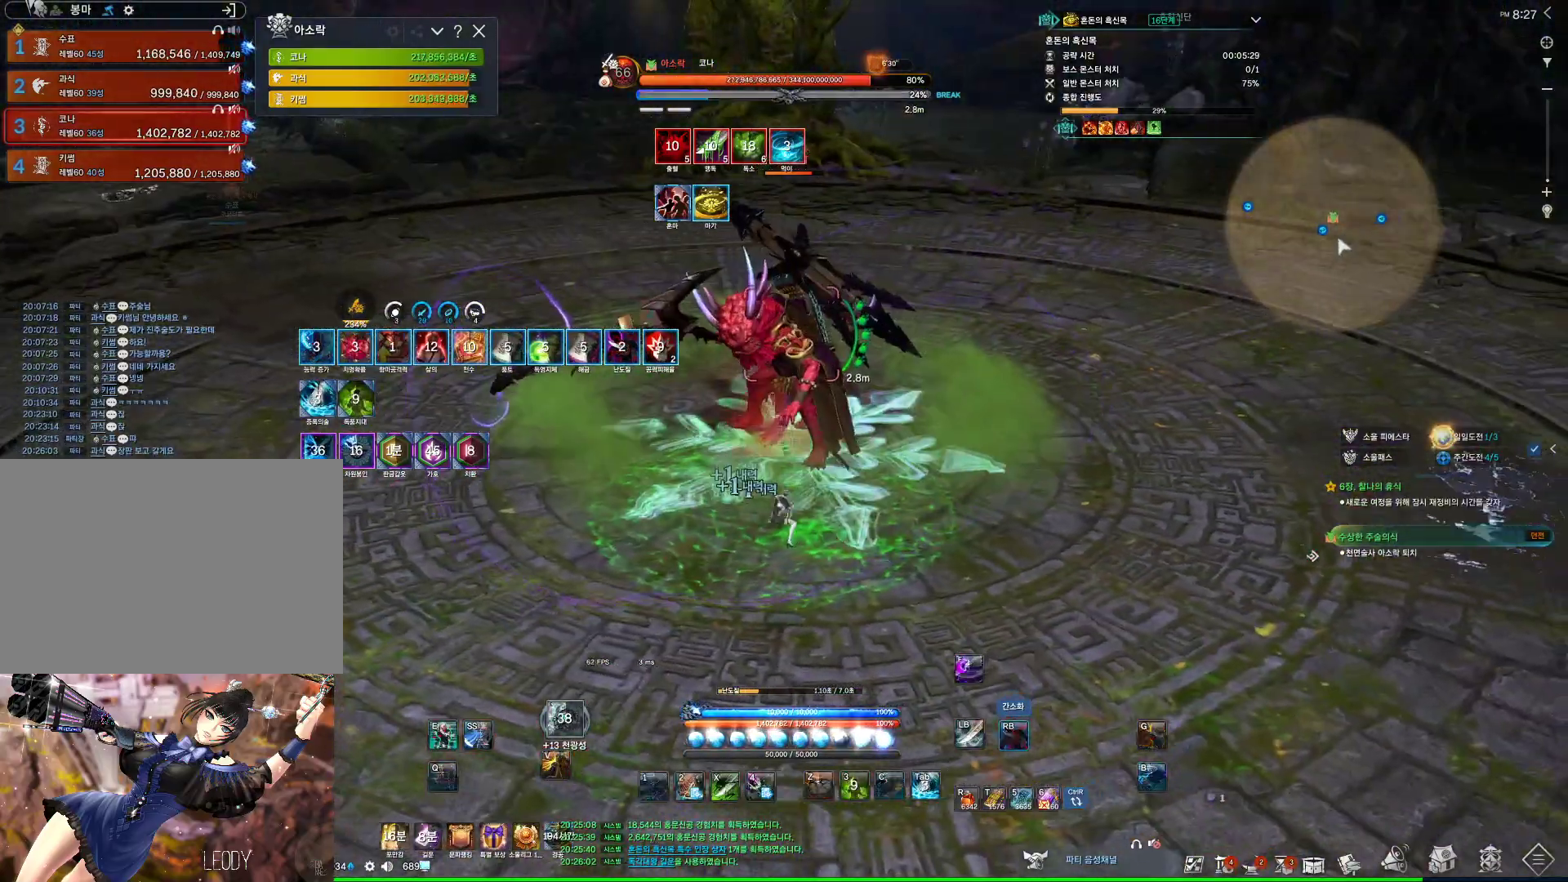
{"keys": [], "mouse": ["right"], "events": [[67, "w", "down"], [233, "mouse_right", "up"], [267, "4", "down"], [333, "w", "up"], [367, "mouse_right", "down"], [433, "4", "up"]]}
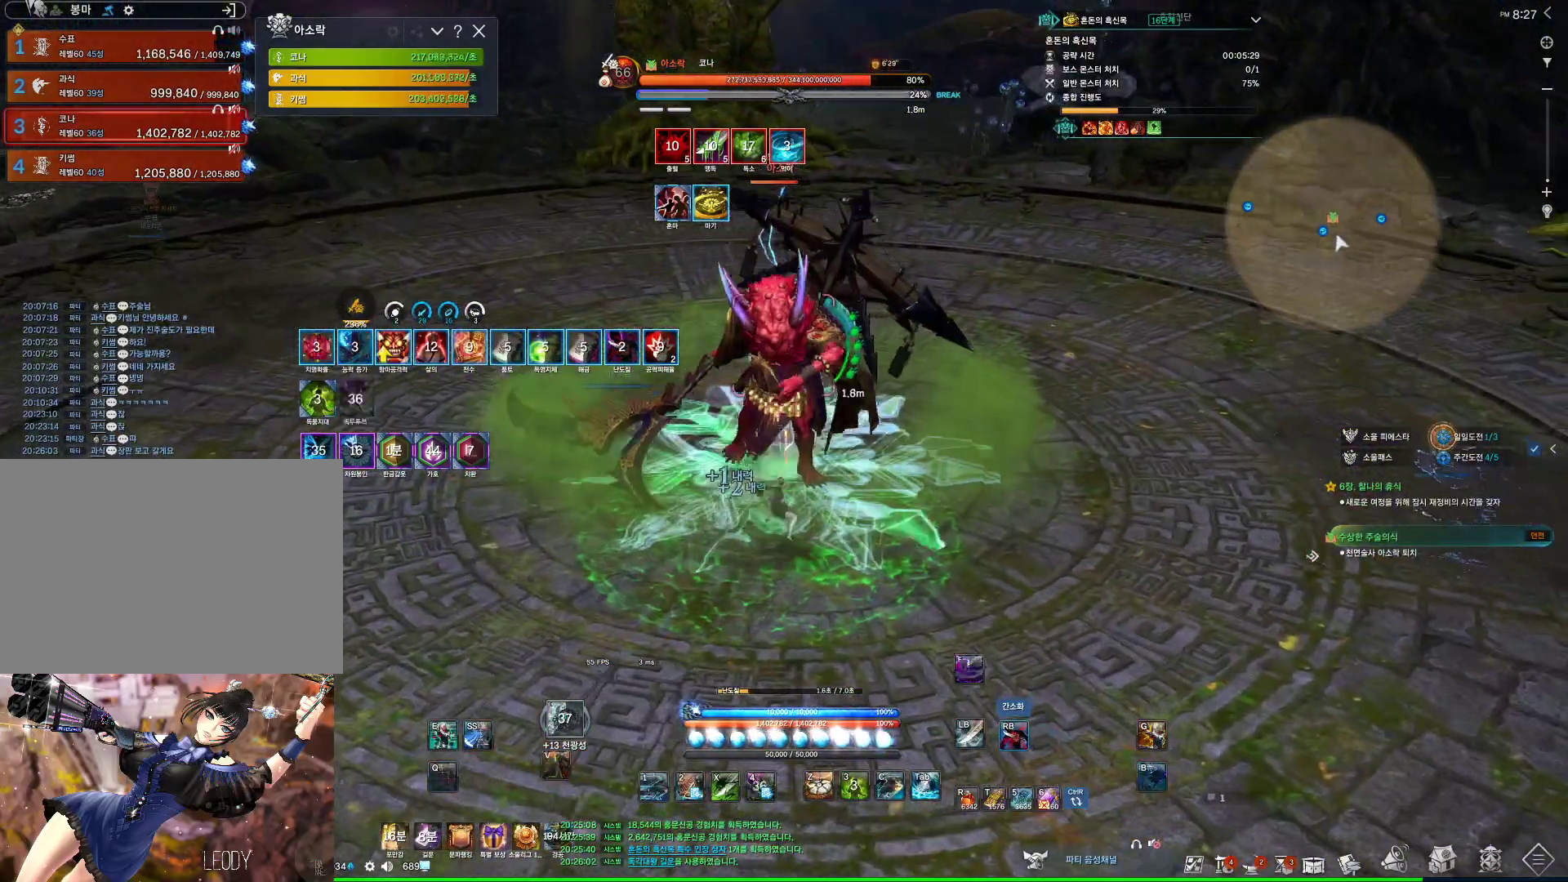
{"keys": [], "mouse": [], "events": [[300, "4", "down"], [300, "mouse_right", "up"], [467, "4", "up"]]}
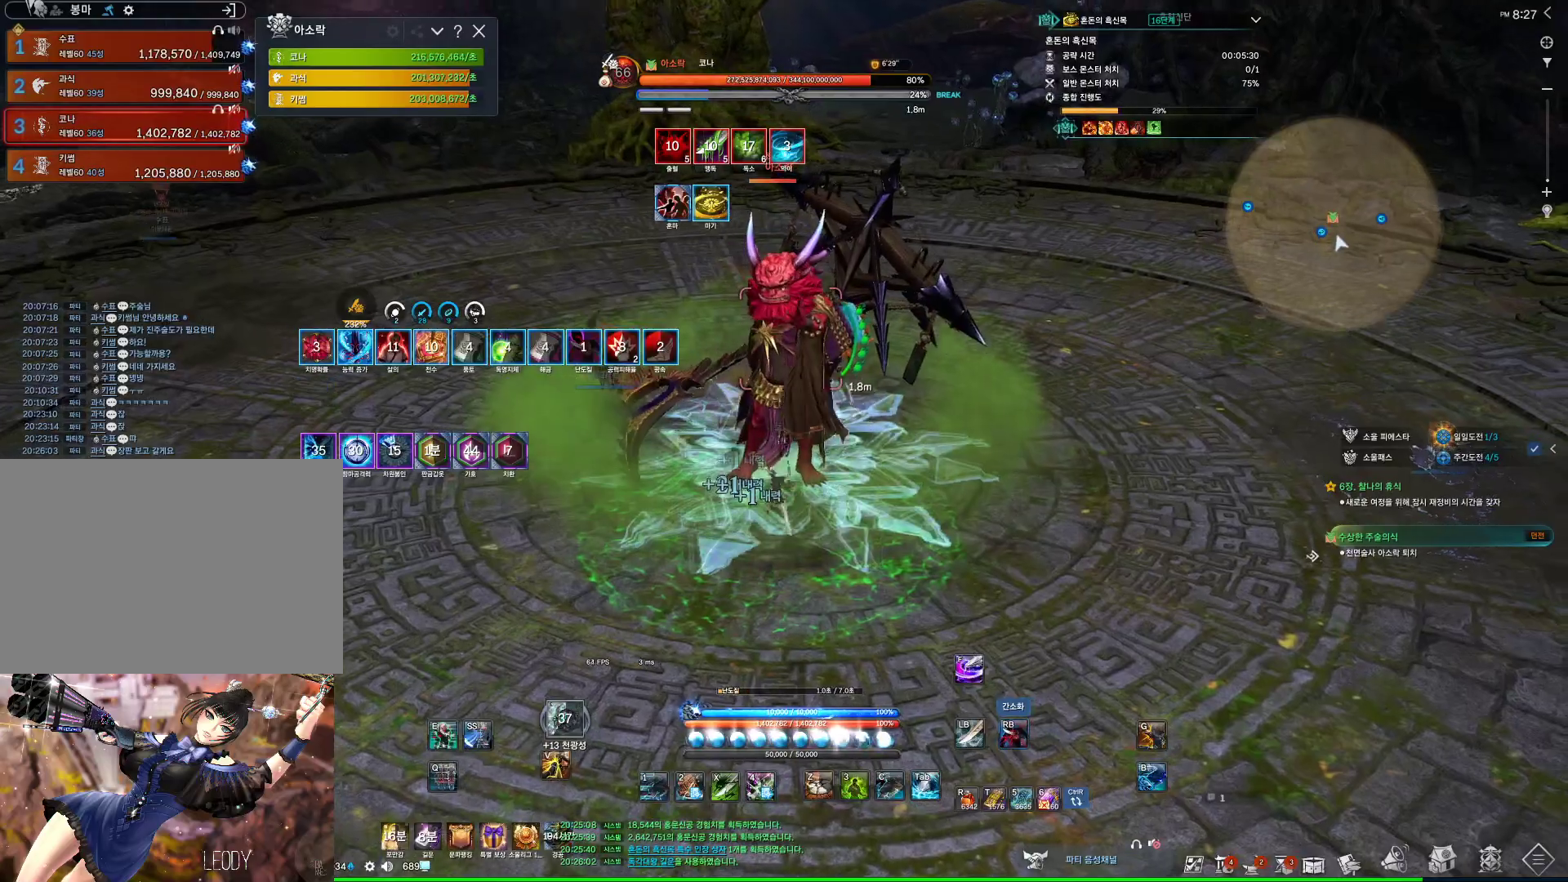
{"keys": ["4"], "mouse": [], "events": [[33, "mouse_right", "down"], [33, "mouse_wheel", "down"], [300, "mouse_wheel", "up"], [367, "4", "down"], [367, "mouse_right", "up"]]}
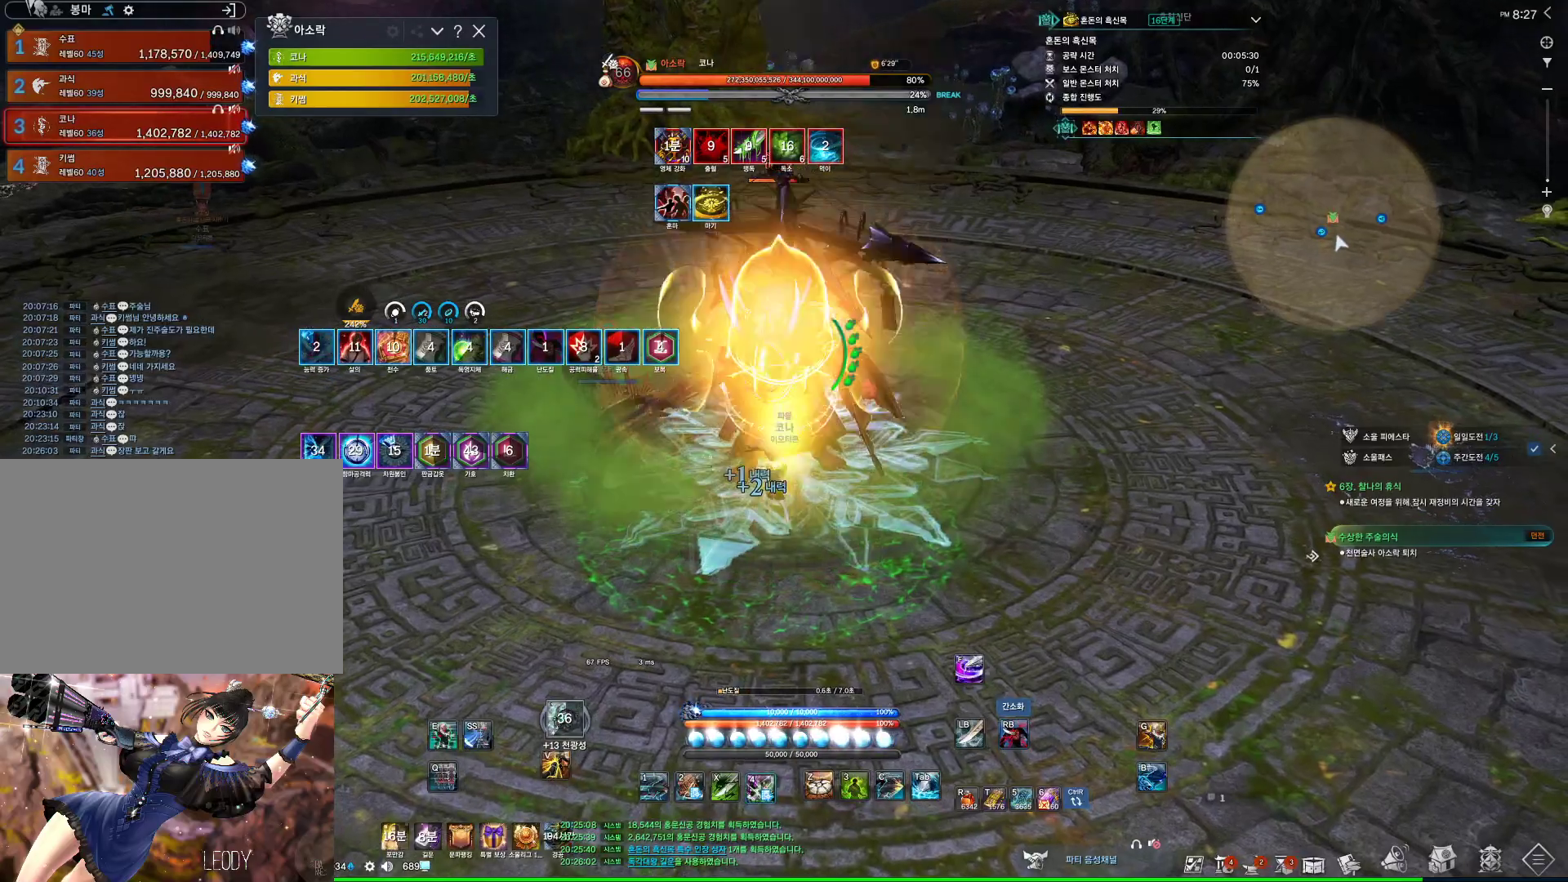
{"keys": [], "mouse": [], "events": [[33, "4", "up"], [33, "mouse_right", "down"], [167, "mouse_right", "up"], [233, "tab", "down"], [400, "tab", "up"]]}
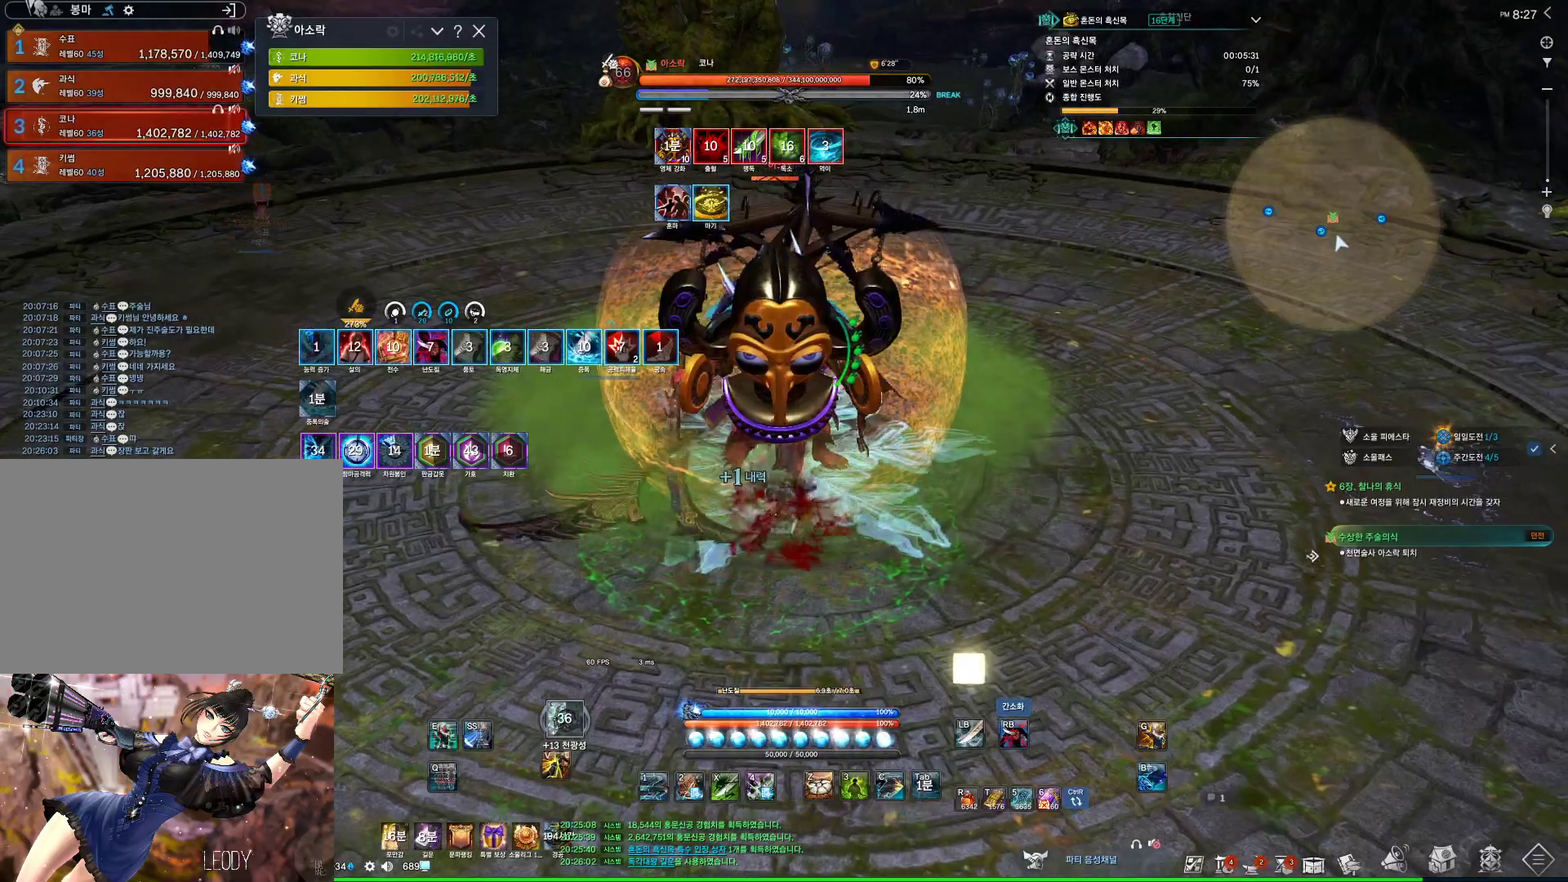
{"keys": [], "mouse": ["right"], "events": [[100, "mouse_right", "down"], [233, "mouse_right", "up"], [300, "4", "down"], [367, "4", "up"], [367, "mouse_right", "down"]]}
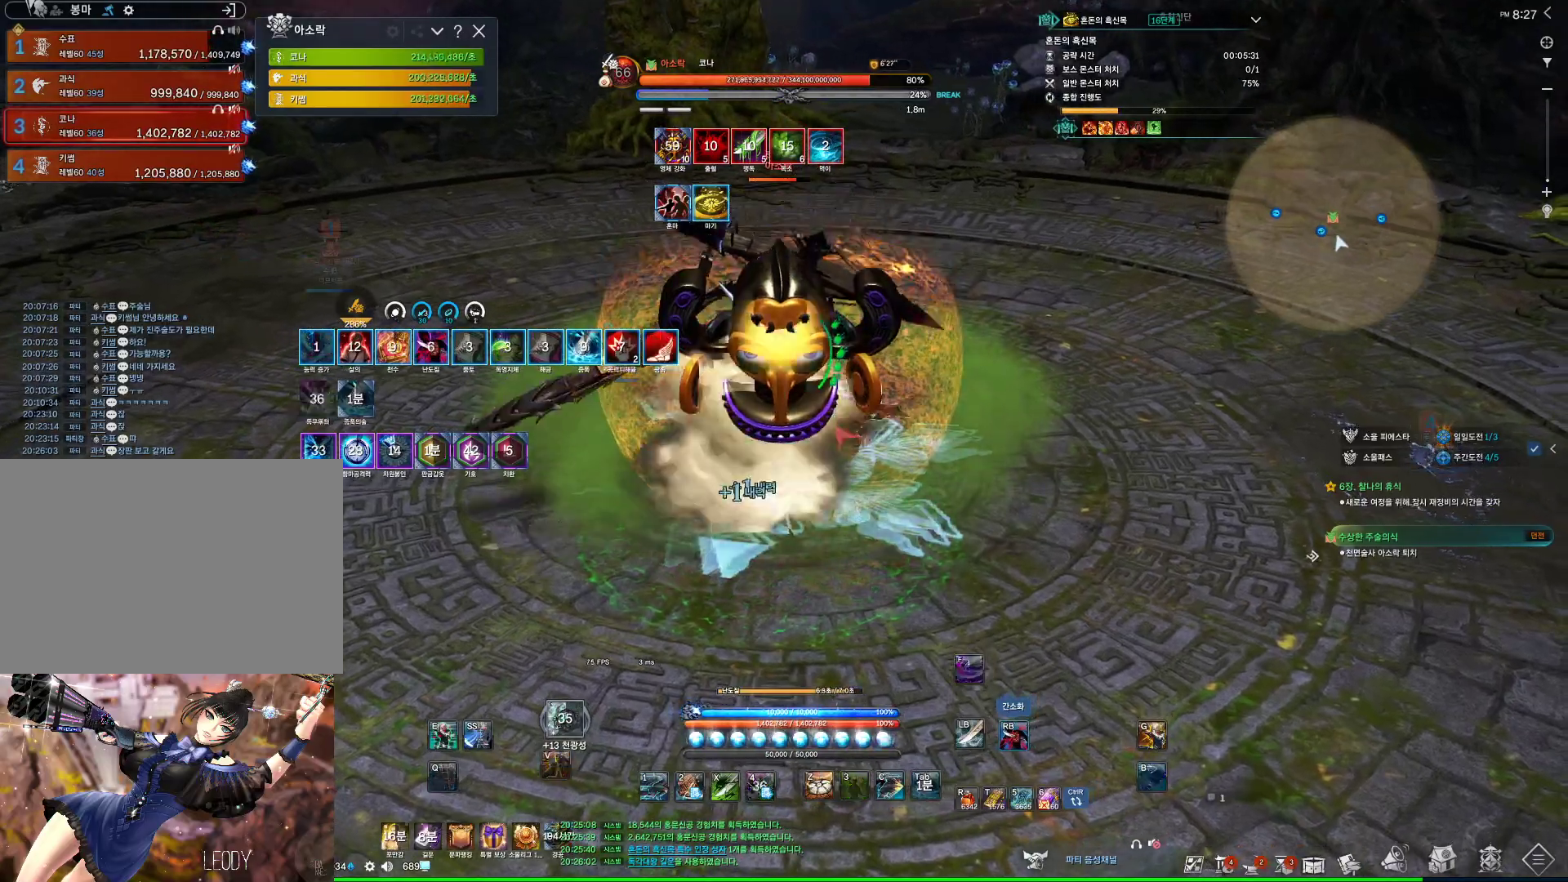
{"keys": ["3"], "mouse": [], "events": [[300, "mouse_right", "up"], [400, "3", "down"]]}
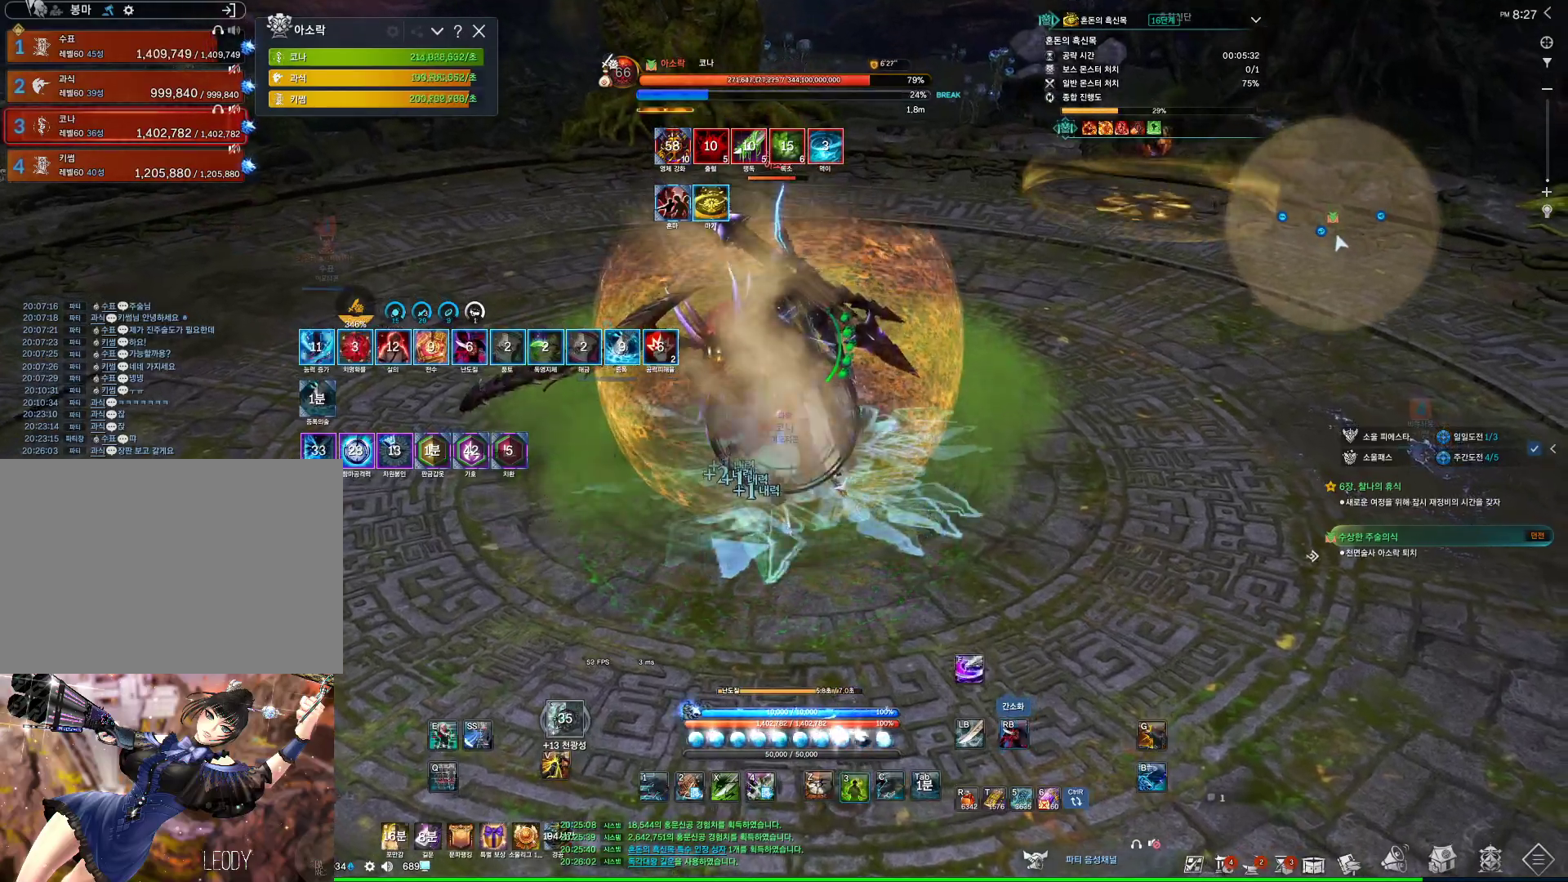
{"keys": [], "mouse": ["left"], "events": [[33, "3", "up"], [200, "c", "down"], [300, "c", "up"], [367, "mouse_left", "down"]]}
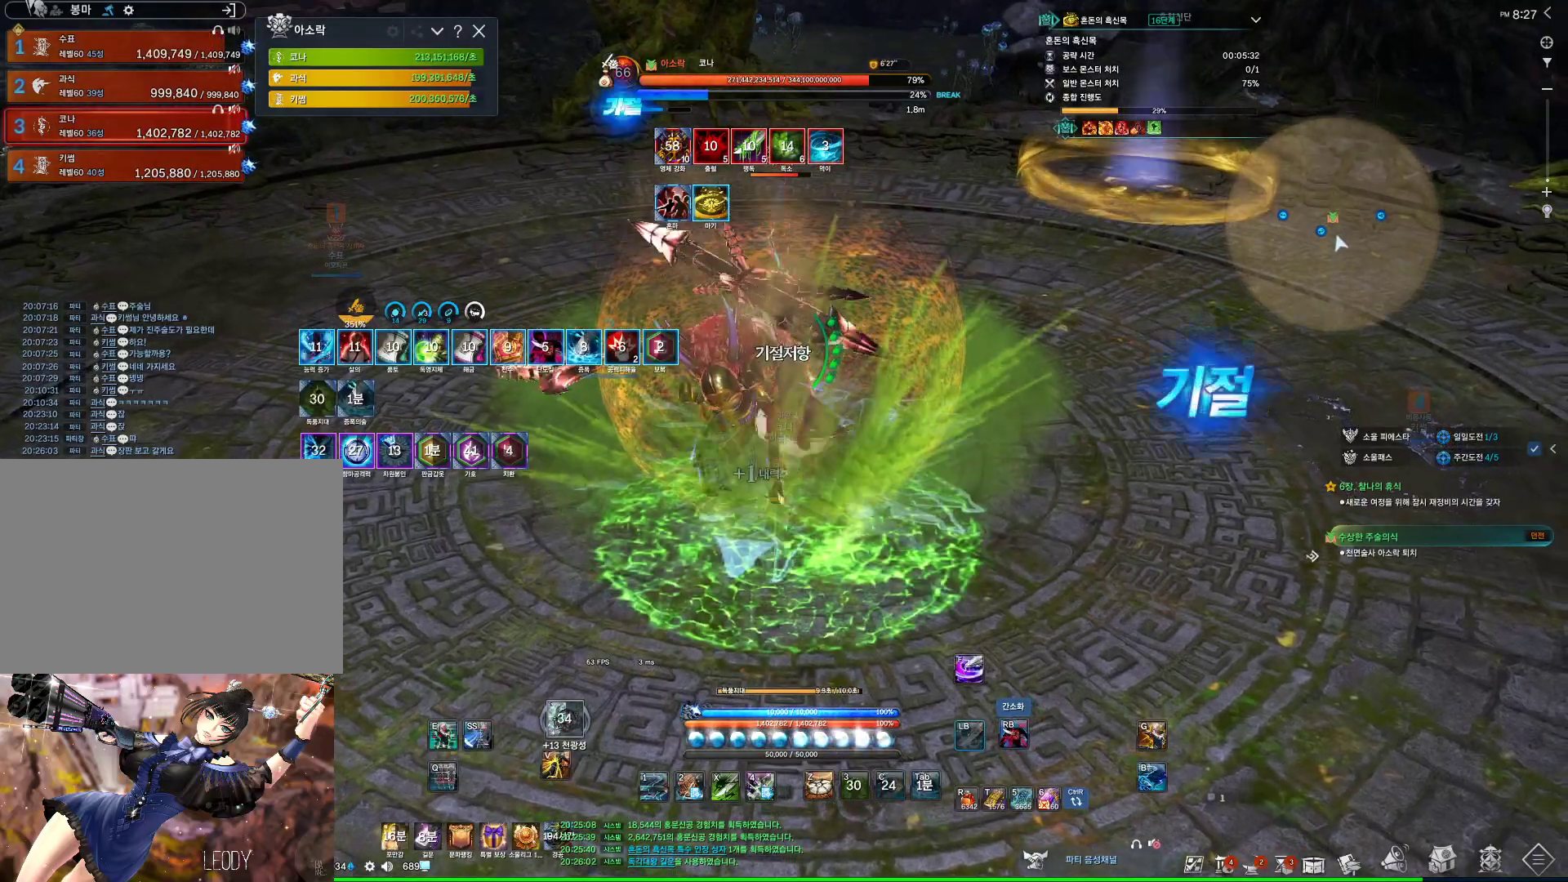
{"keys": [], "mouse": ["wheel", "right"], "events": [[67, "mouse_right", "down"], [100, "mouse_left", "up"], [200, "mouse_right", "up"], [233, "4", "down"], [367, "4", "up"], [433, "mouse_right", "down"], [433, "mouse_wheel", "down"]]}
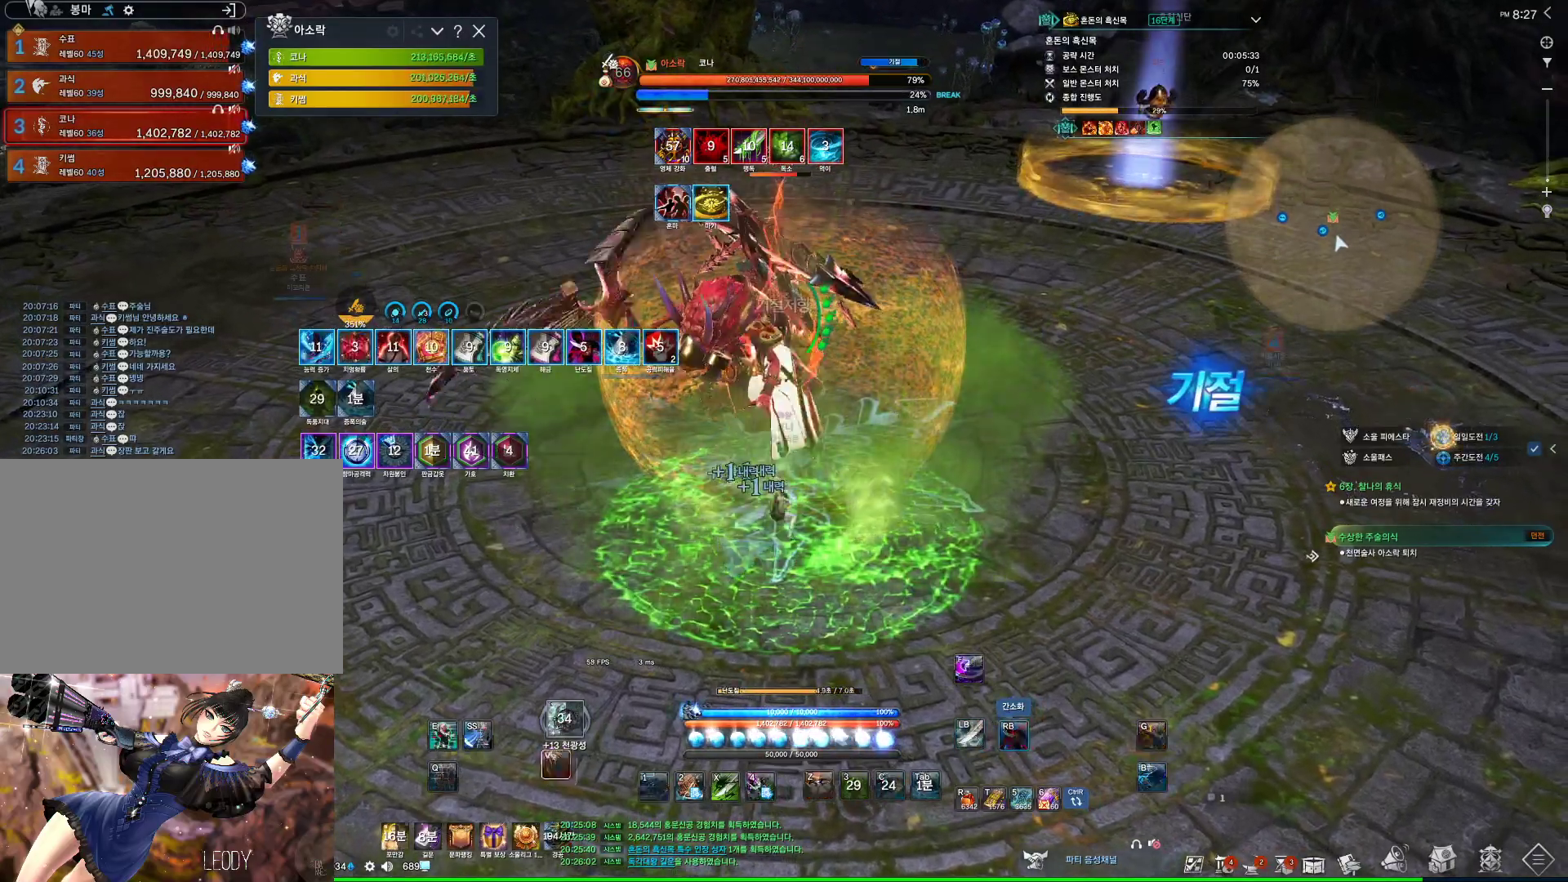
{"keys": [], "mouse": ["right"], "events": [[300, "4", "down"], [300, "mouse_right", "up"], [300, "mouse_wheel", "up"], [433, "4", "up"], [500, "mouse_right", "down"]]}
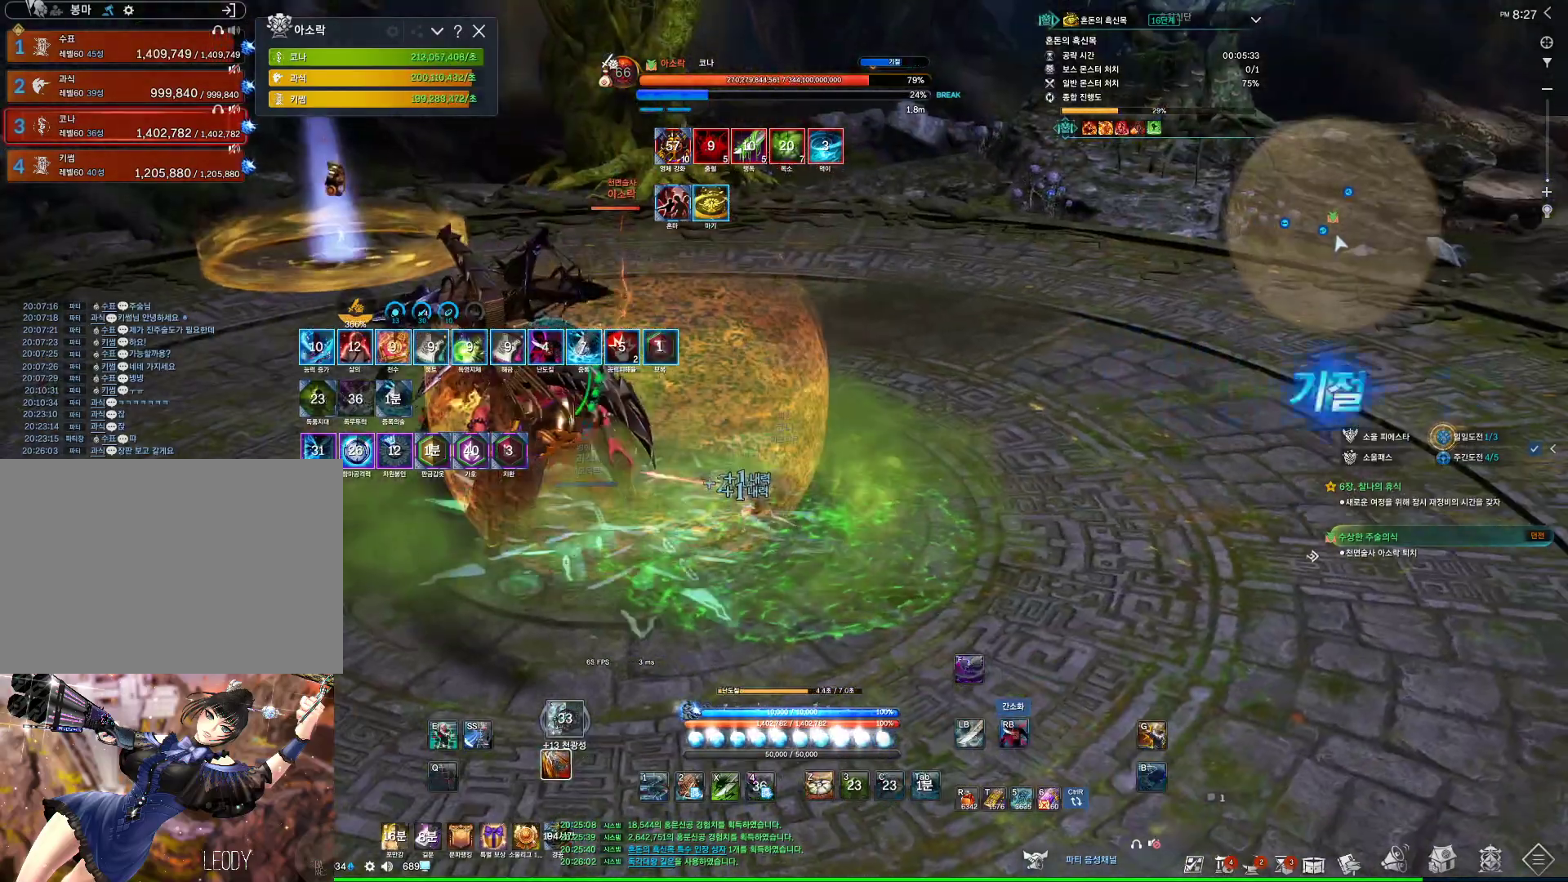
{"keys": ["4"], "mouse": [], "events": [[367, "4", "down"], [400, "mouse_right", "up"]]}
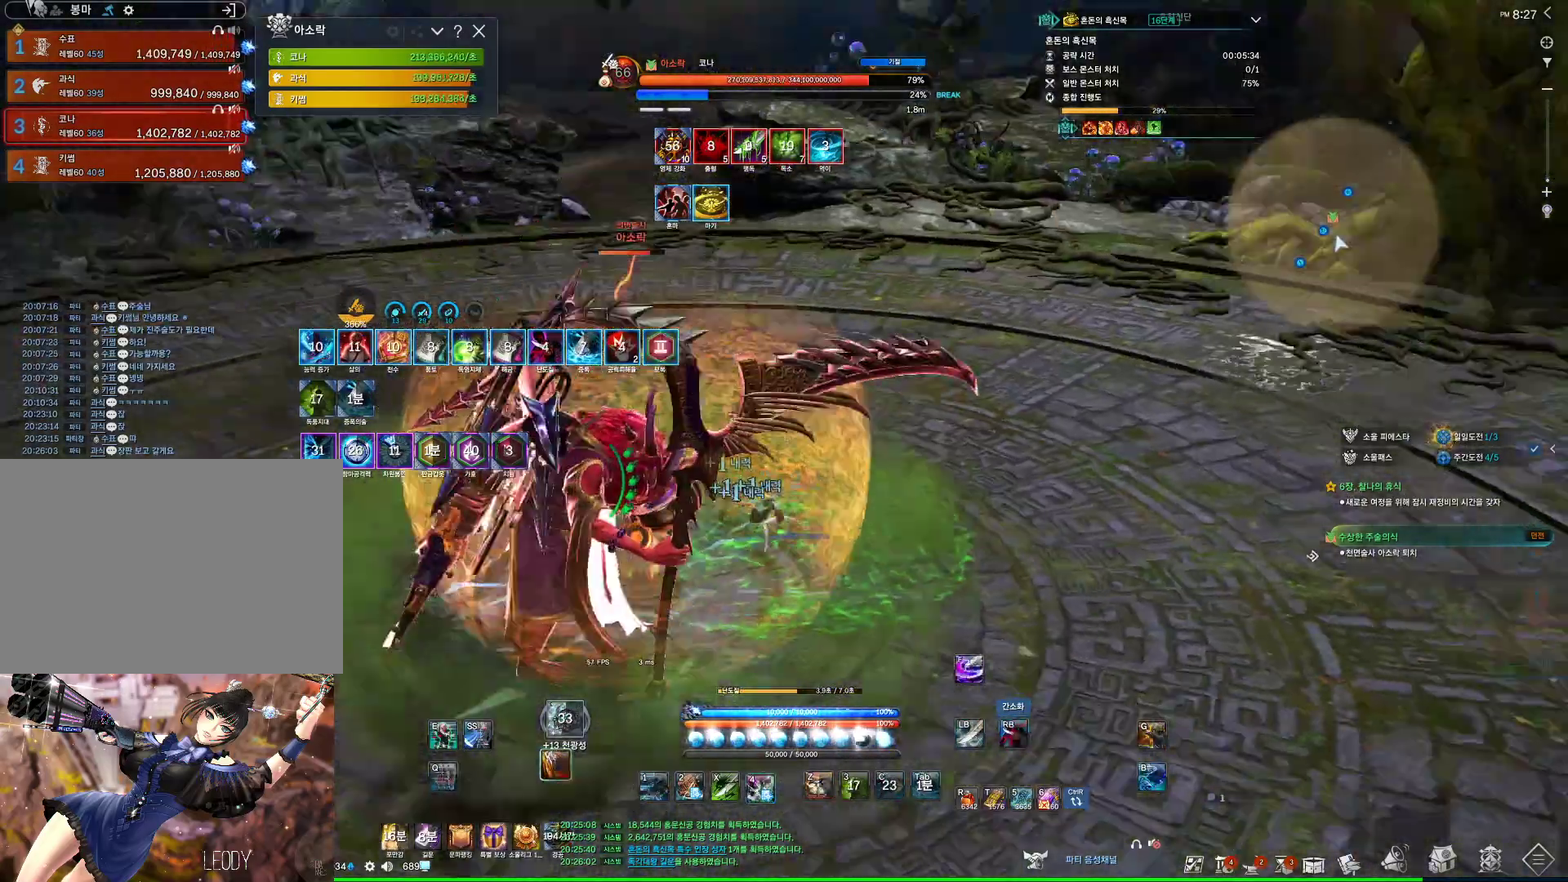
{"keys": ["4"], "mouse": ["right"], "events": [[67, "4", "up"], [67, "mouse_right", "down"], [467, "4", "down"]]}
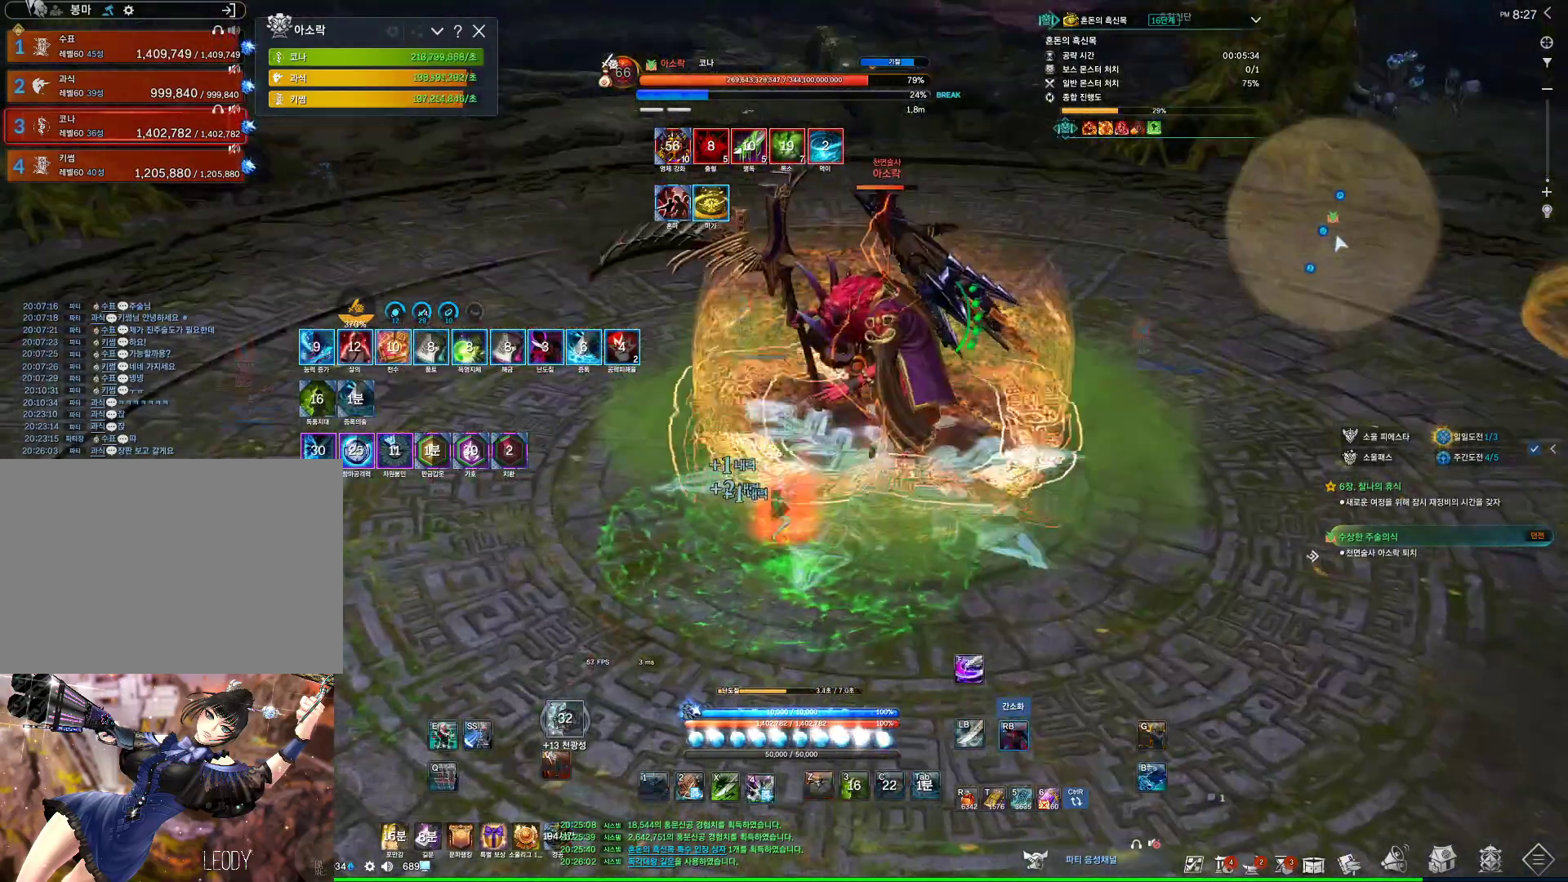
{"keys": [], "mouse": ["right"], "events": [[33, "mouse_right", "up"], [167, "4", "up"], [167, "mouse_right", "down"]]}